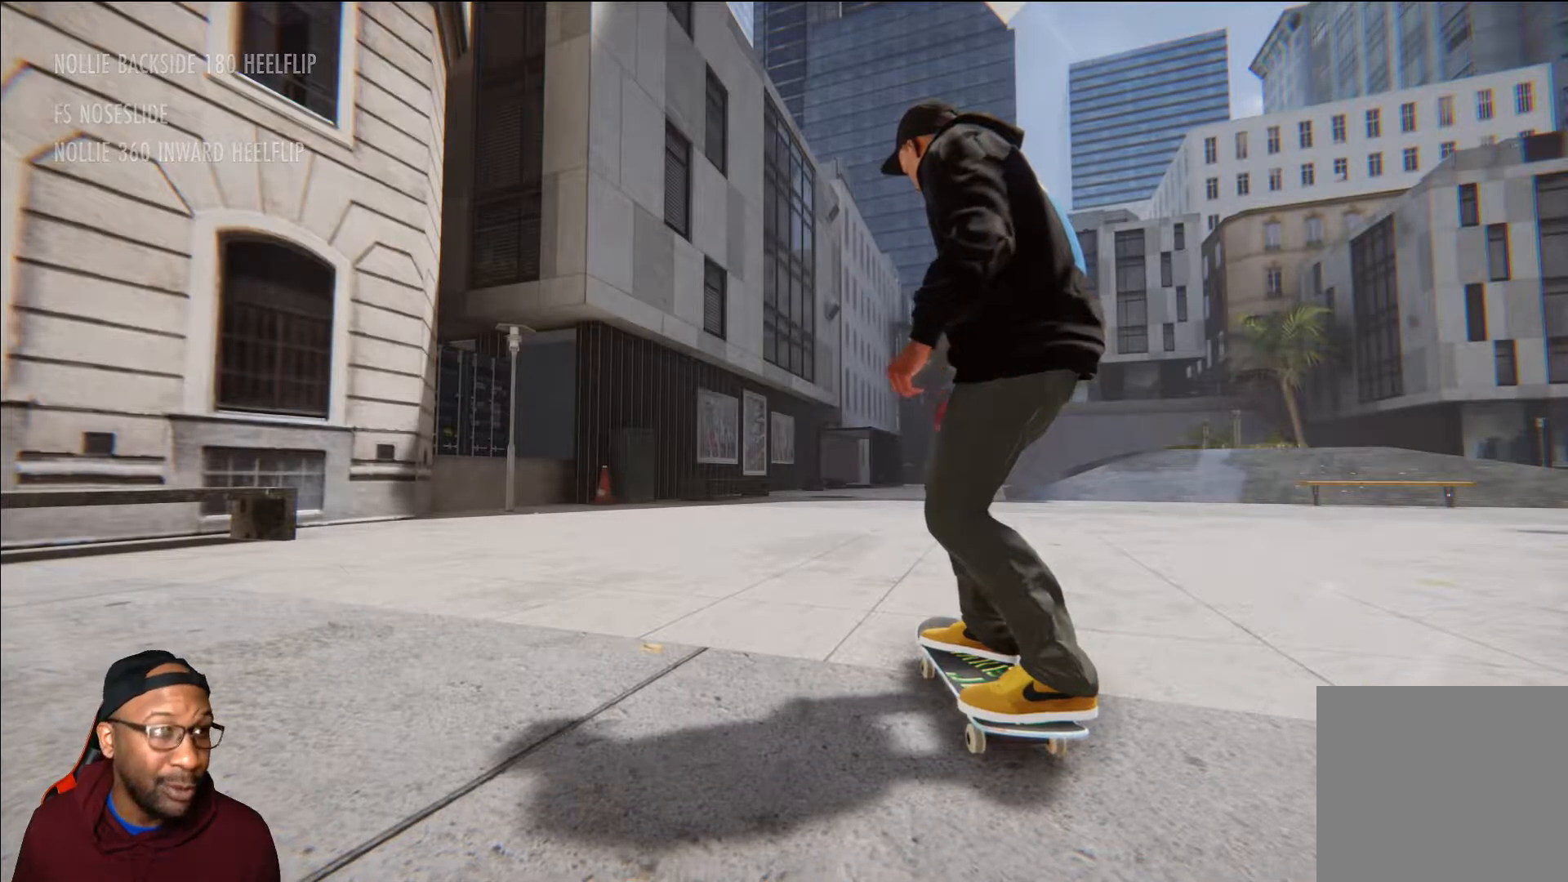
Gameplay with a controller (Xbox layout); each line is a JSON object with the inputs held at the frame after it. "events" lists button and stick changes between this image and that frame as [ms after this image, input, new state], when the widget could be followed in between.
{"buttons": [], "left_stick": "center", "right_stick": "center", "events": []}
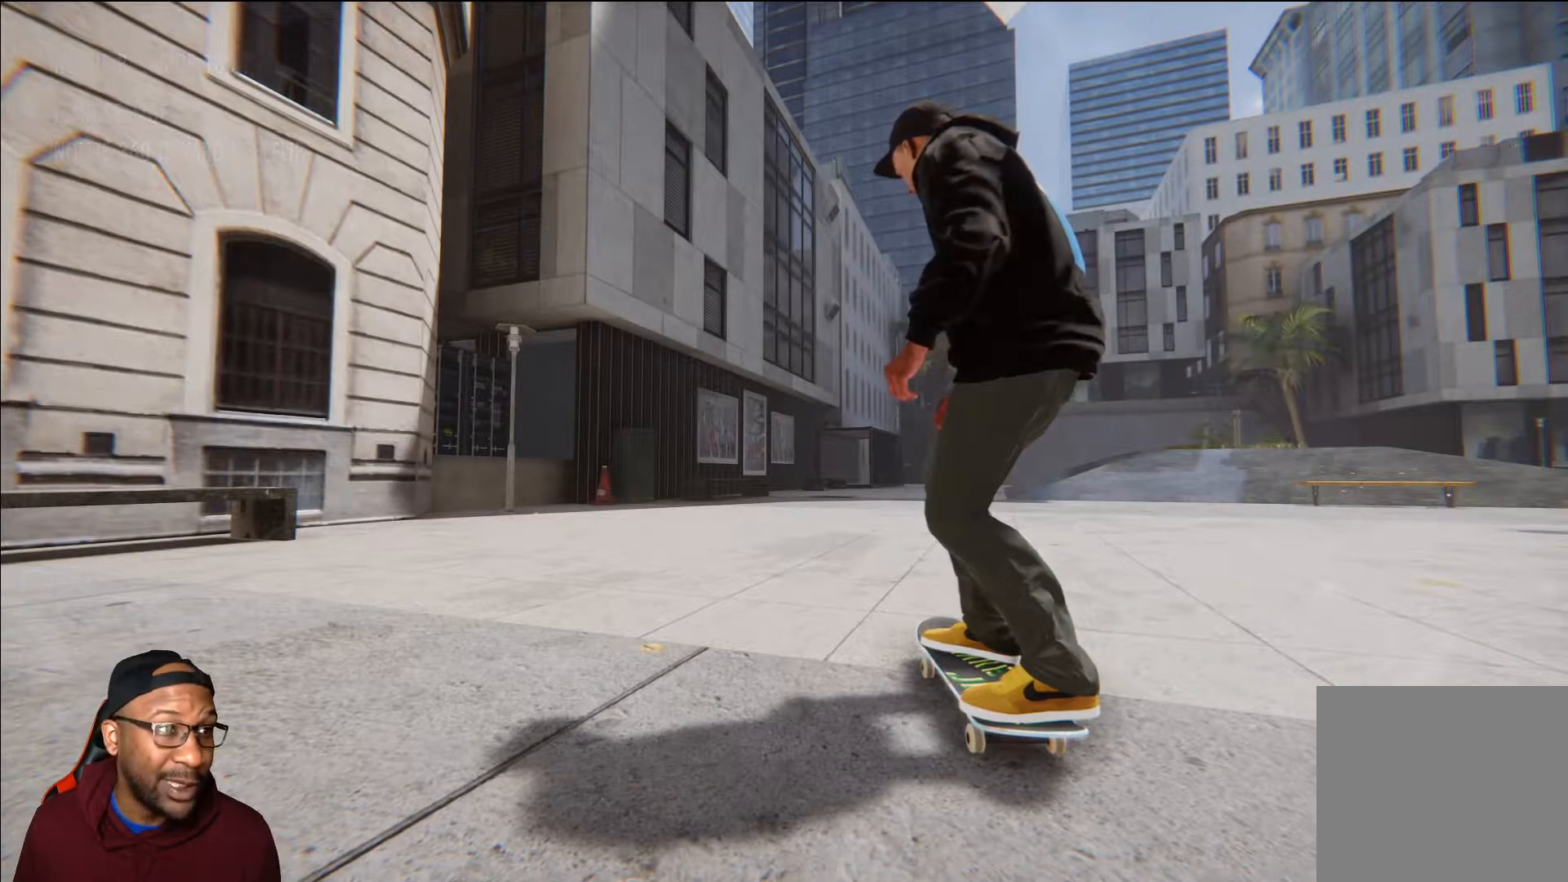
{"buttons": [], "left_stick": "center", "right_stick": "center", "events": []}
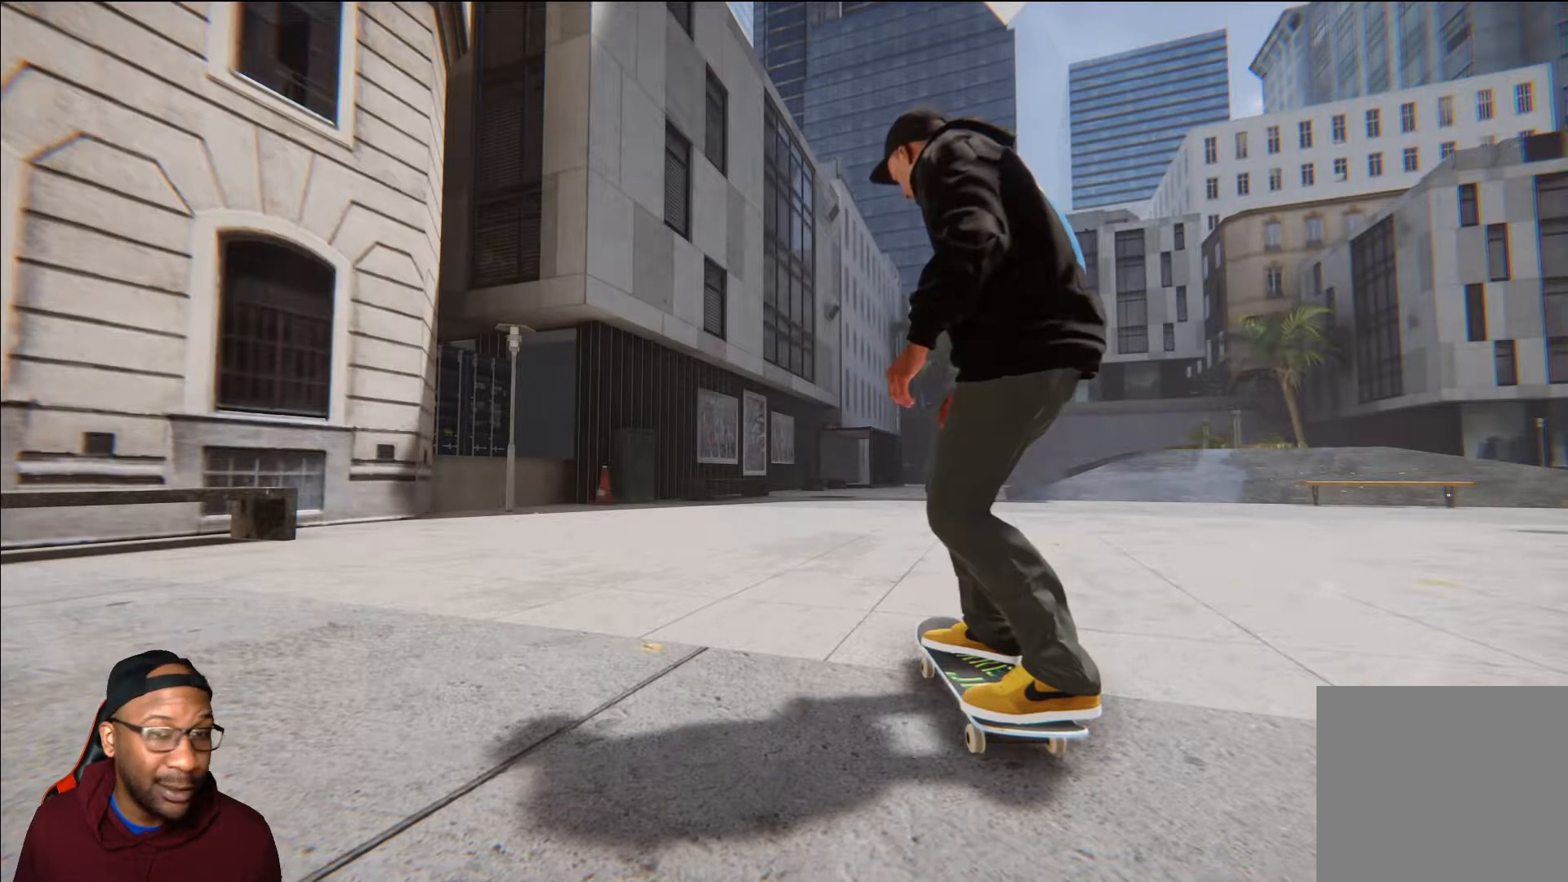
{"buttons": [], "left_stick": "center", "right_stick": "center", "events": [[134, "DPAD_UP", "down"], [251, "DPAD_UP", "up"]]}
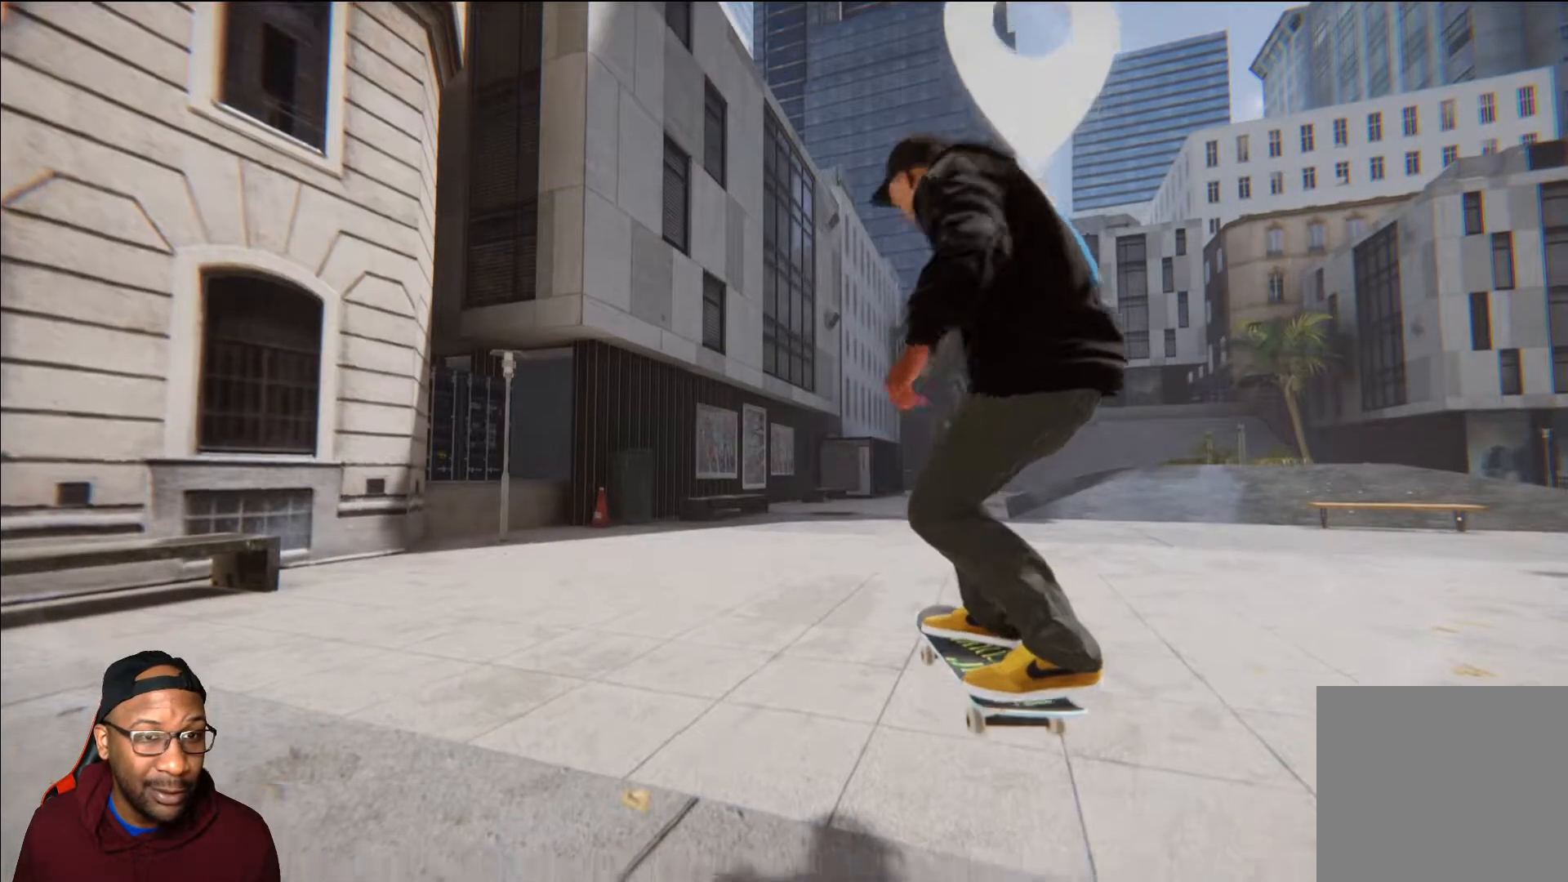
{"buttons": [], "left_stick": "center", "right_stick": "center", "events": []}
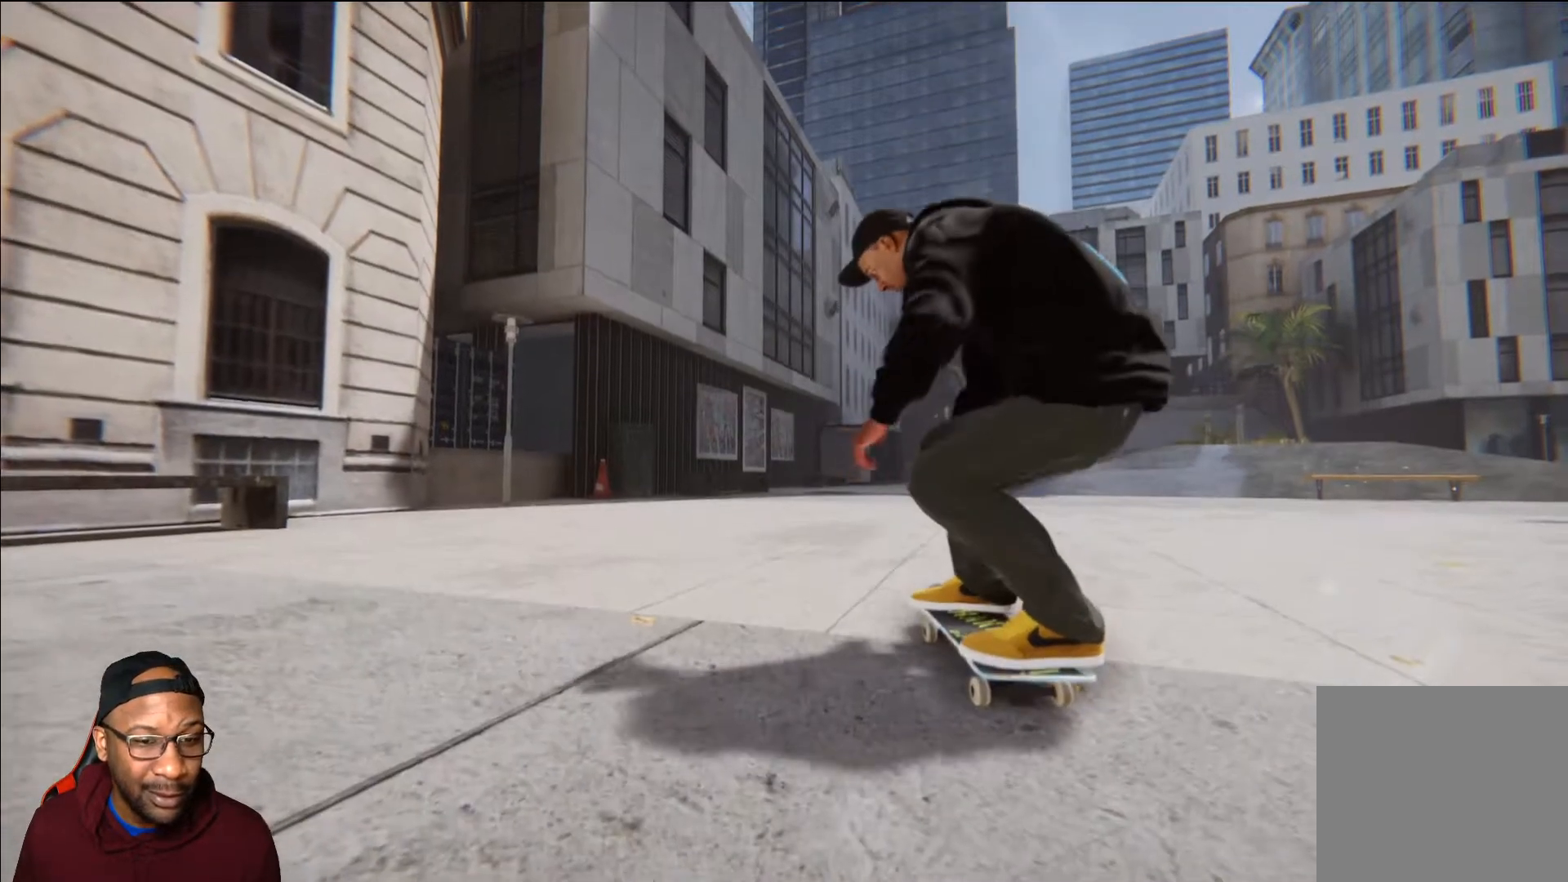
{"buttons": [], "left_stick": "center", "right_stick": "center", "events": []}
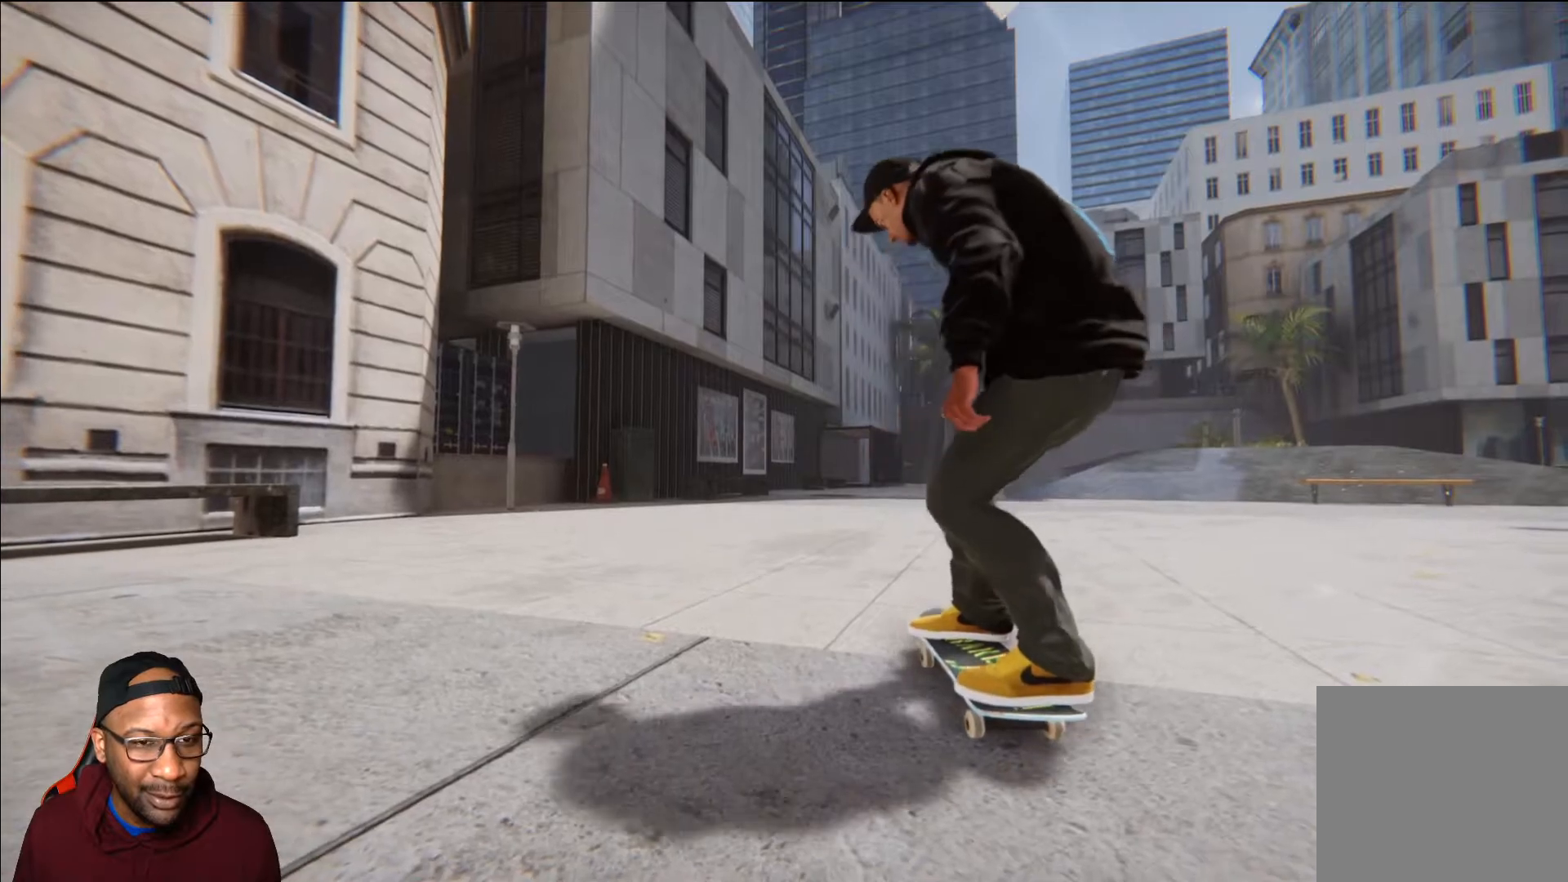
{"buttons": [], "left_stick": "down", "right_stick": "center", "events": [[150, "Y", "down"], [250, "Y", "up"], [467, "left_stick", "down"]]}
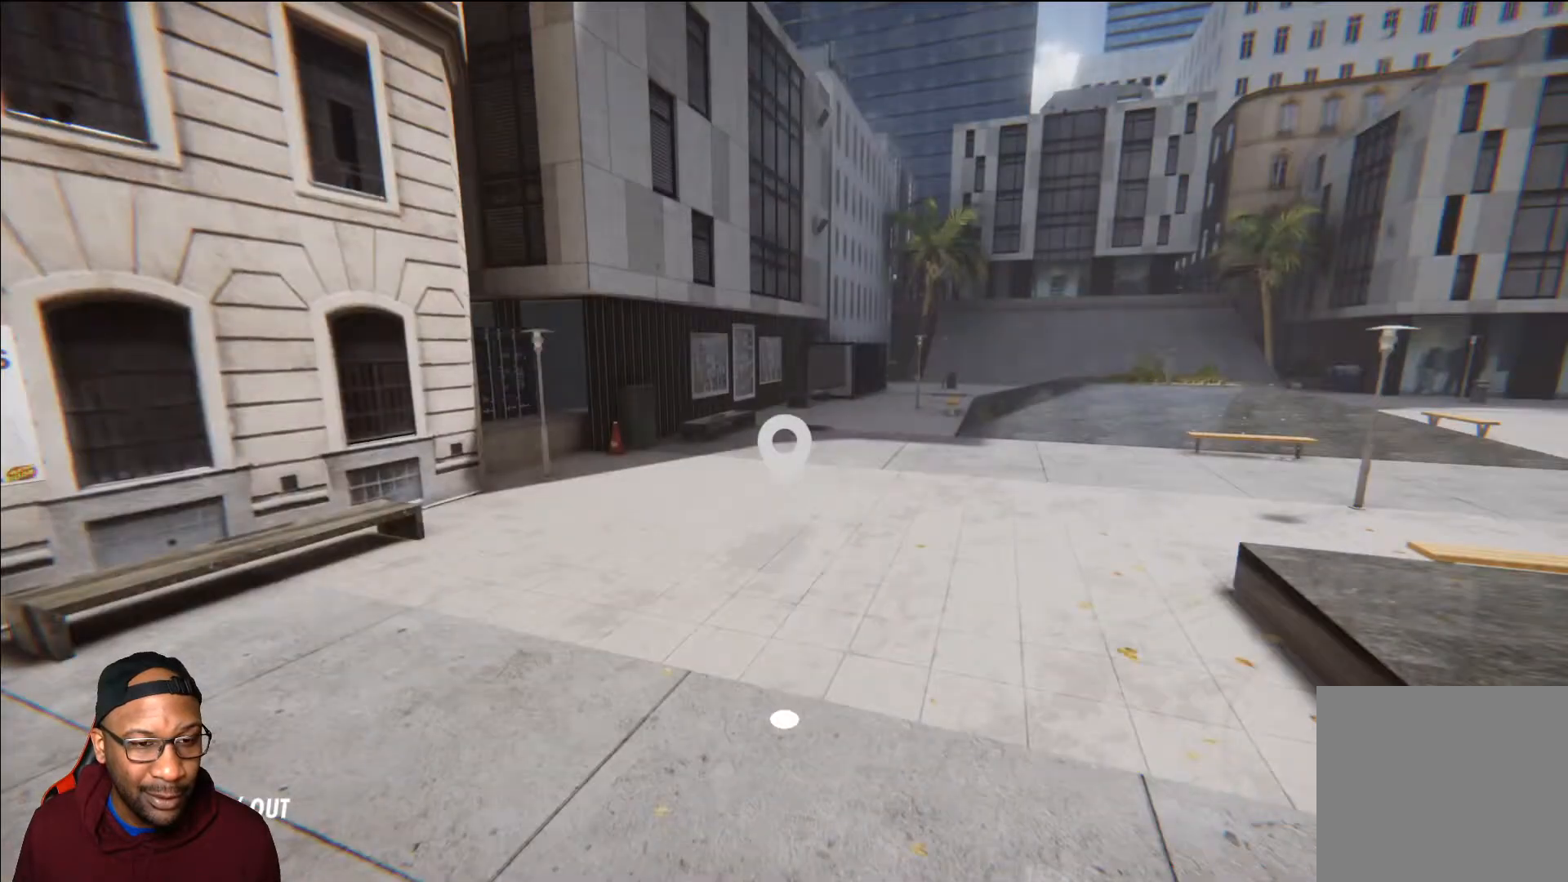
{"buttons": [], "left_stick": "down-left", "right_stick": "left", "events": [[67, "right_stick", "left"], [451, "left_stick", "down-left"]]}
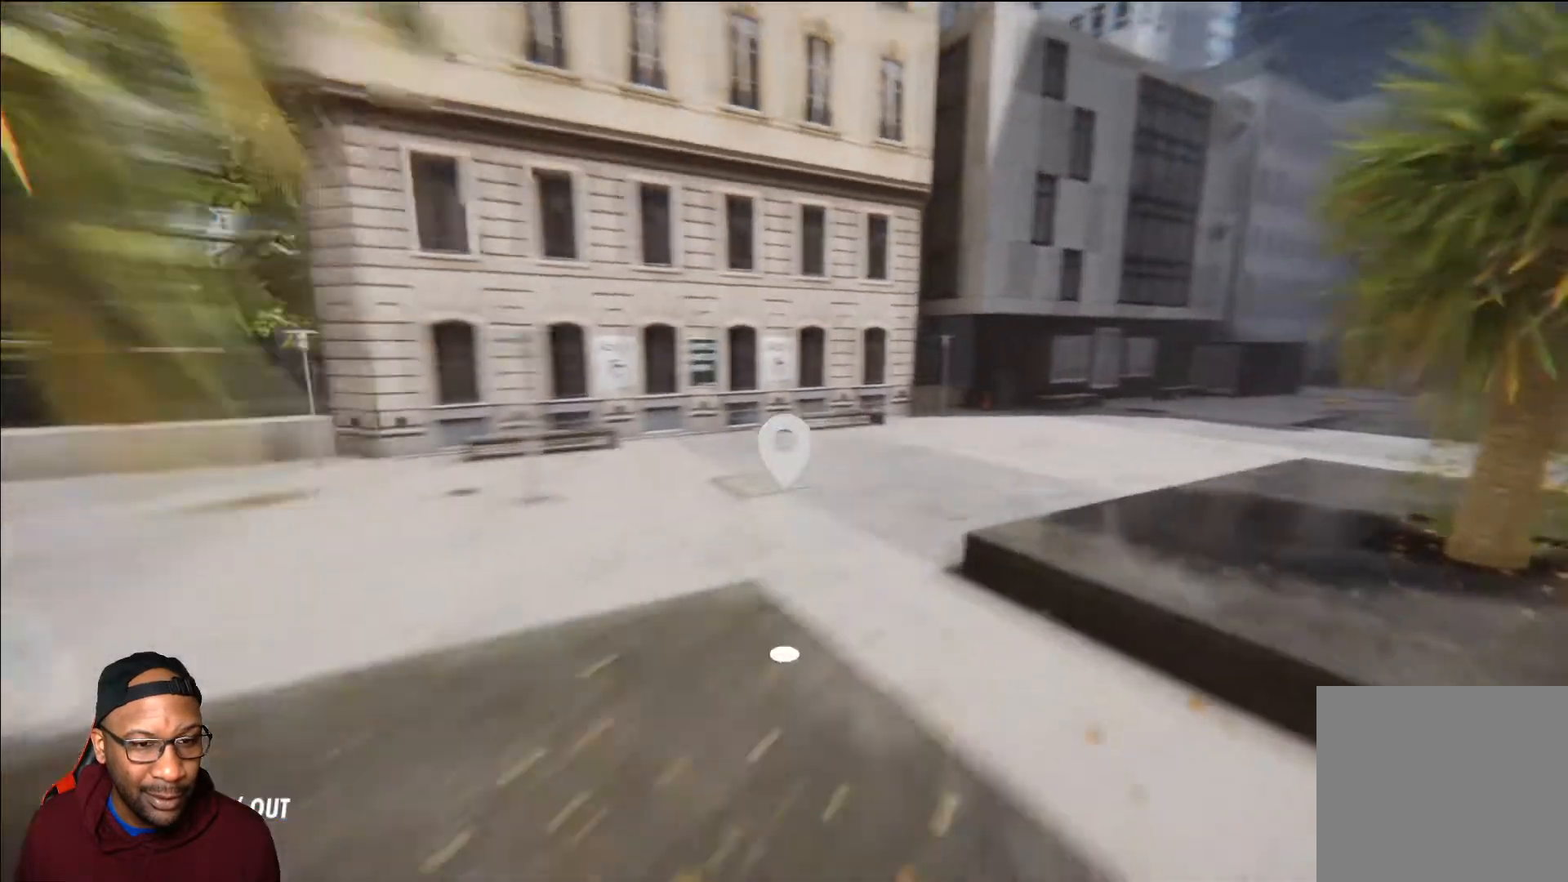
{"buttons": [], "left_stick": "left", "right_stick": "center", "events": [[367, "right_stick", "center"], [417, "left_stick", "left"]]}
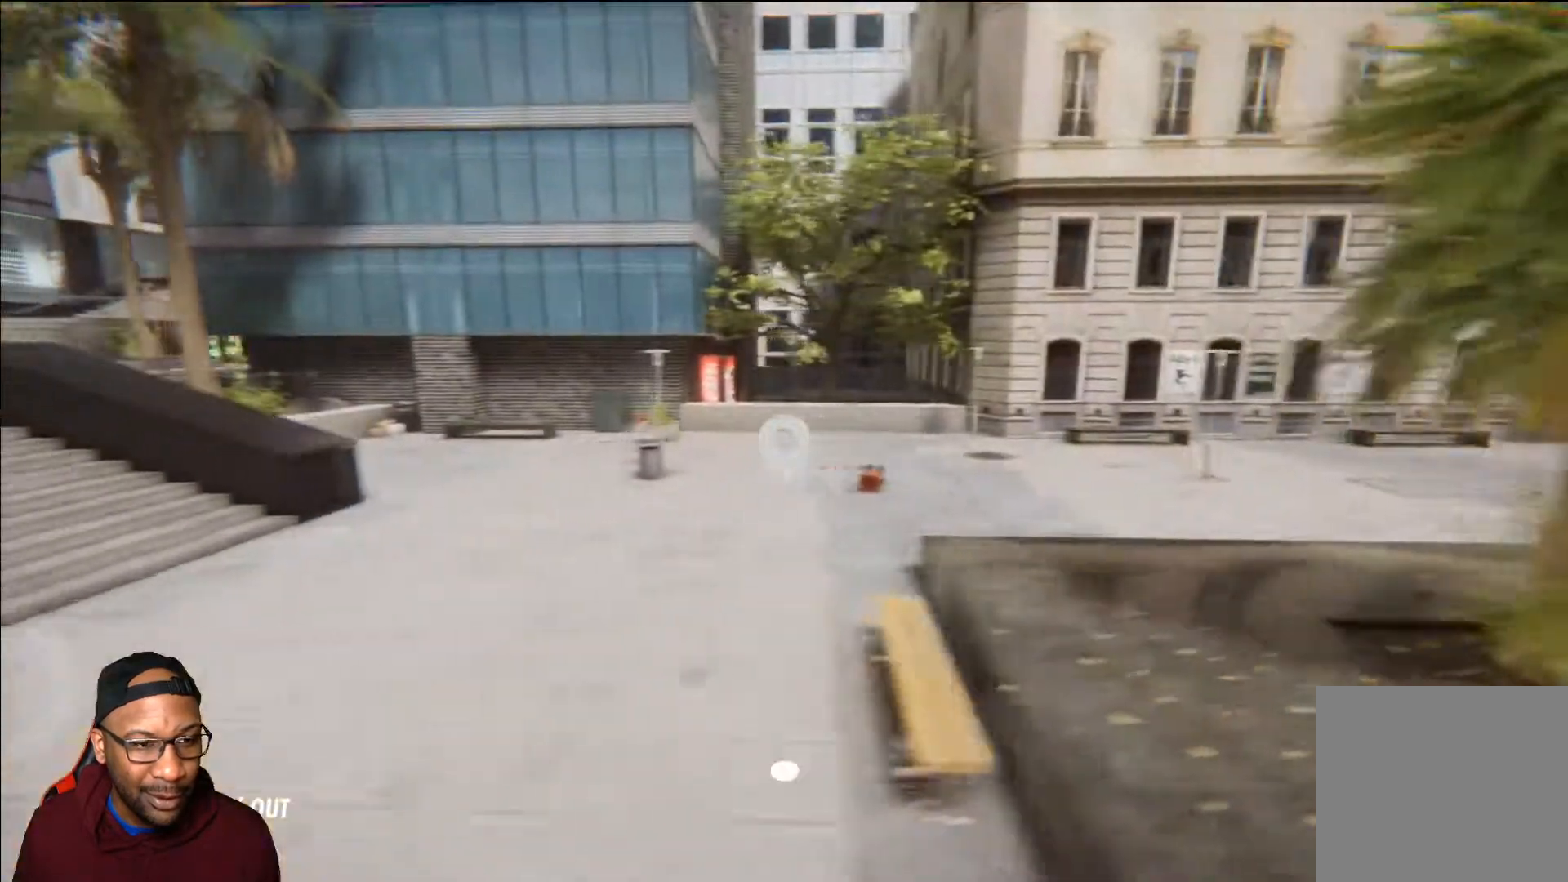
{"buttons": [], "left_stick": "down-left", "right_stick": "right", "events": [[17, "right_stick", "right"], [417, "left_stick", "down-left"]]}
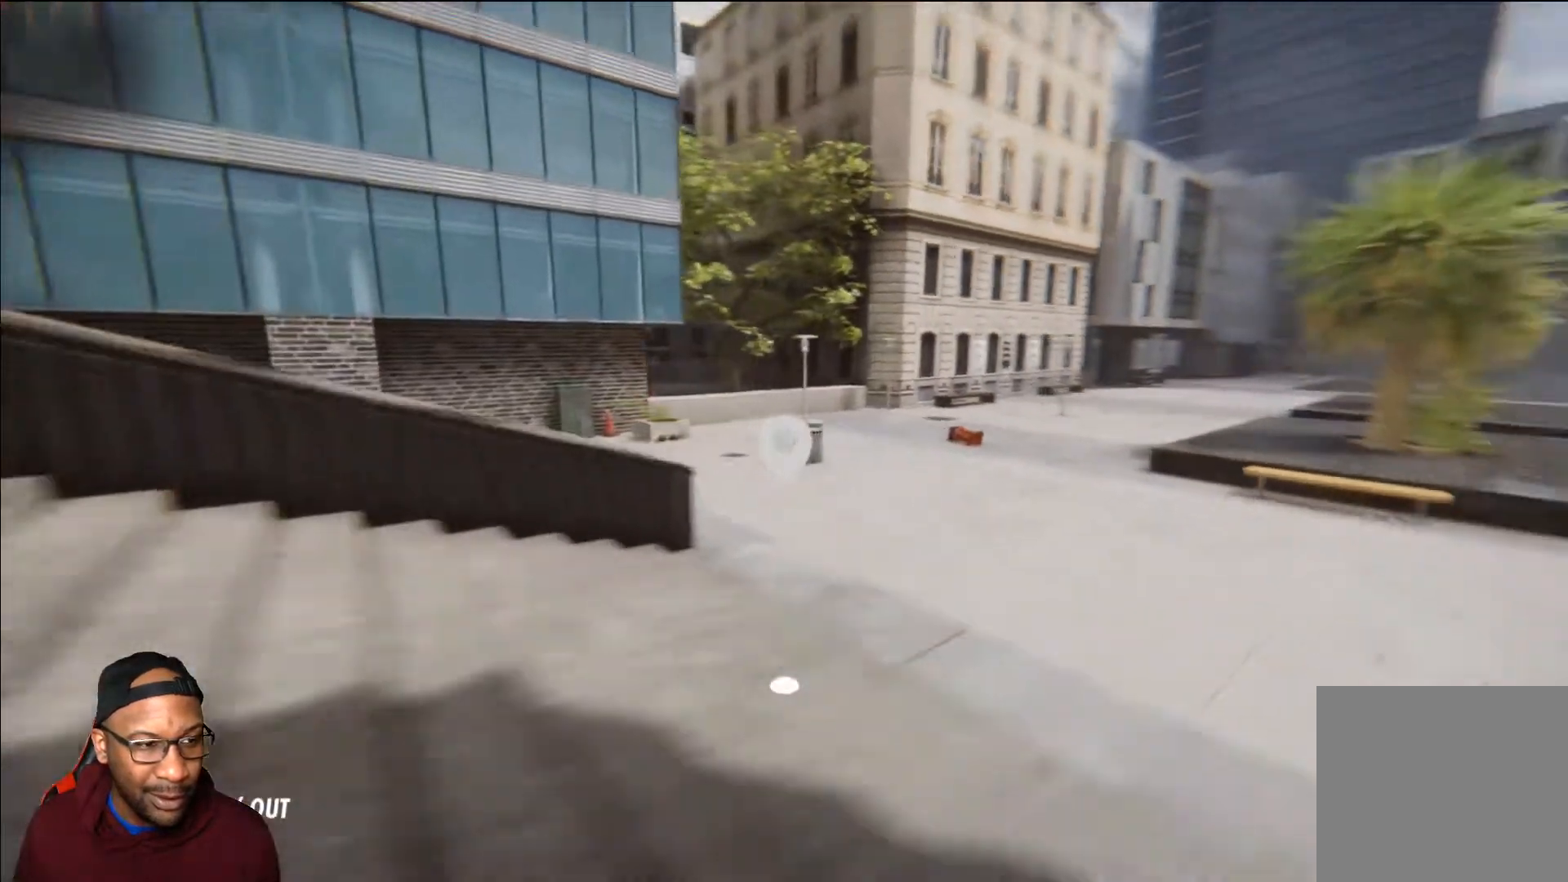
{"buttons": [], "left_stick": "down-right", "right_stick": "center", "events": [[384, "left_stick", "down"], [500, "left_stick", "down-right"], [500, "right_stick", "center"]]}
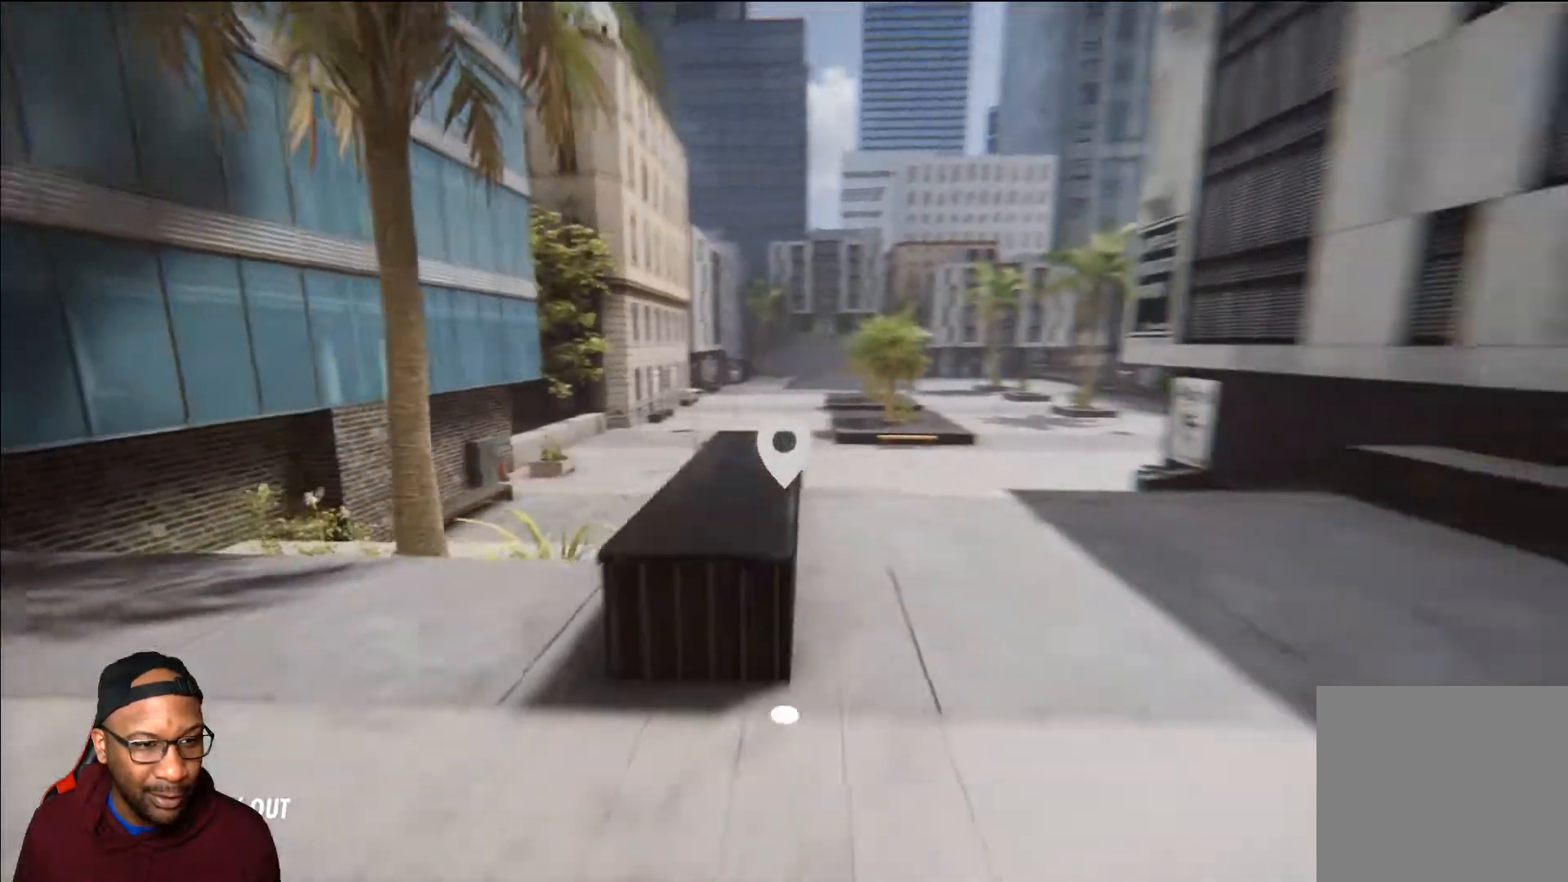
{"buttons": [], "left_stick": "center", "right_stick": "left", "events": [[234, "right_stick", "left"], [334, "left_stick", "center"]]}
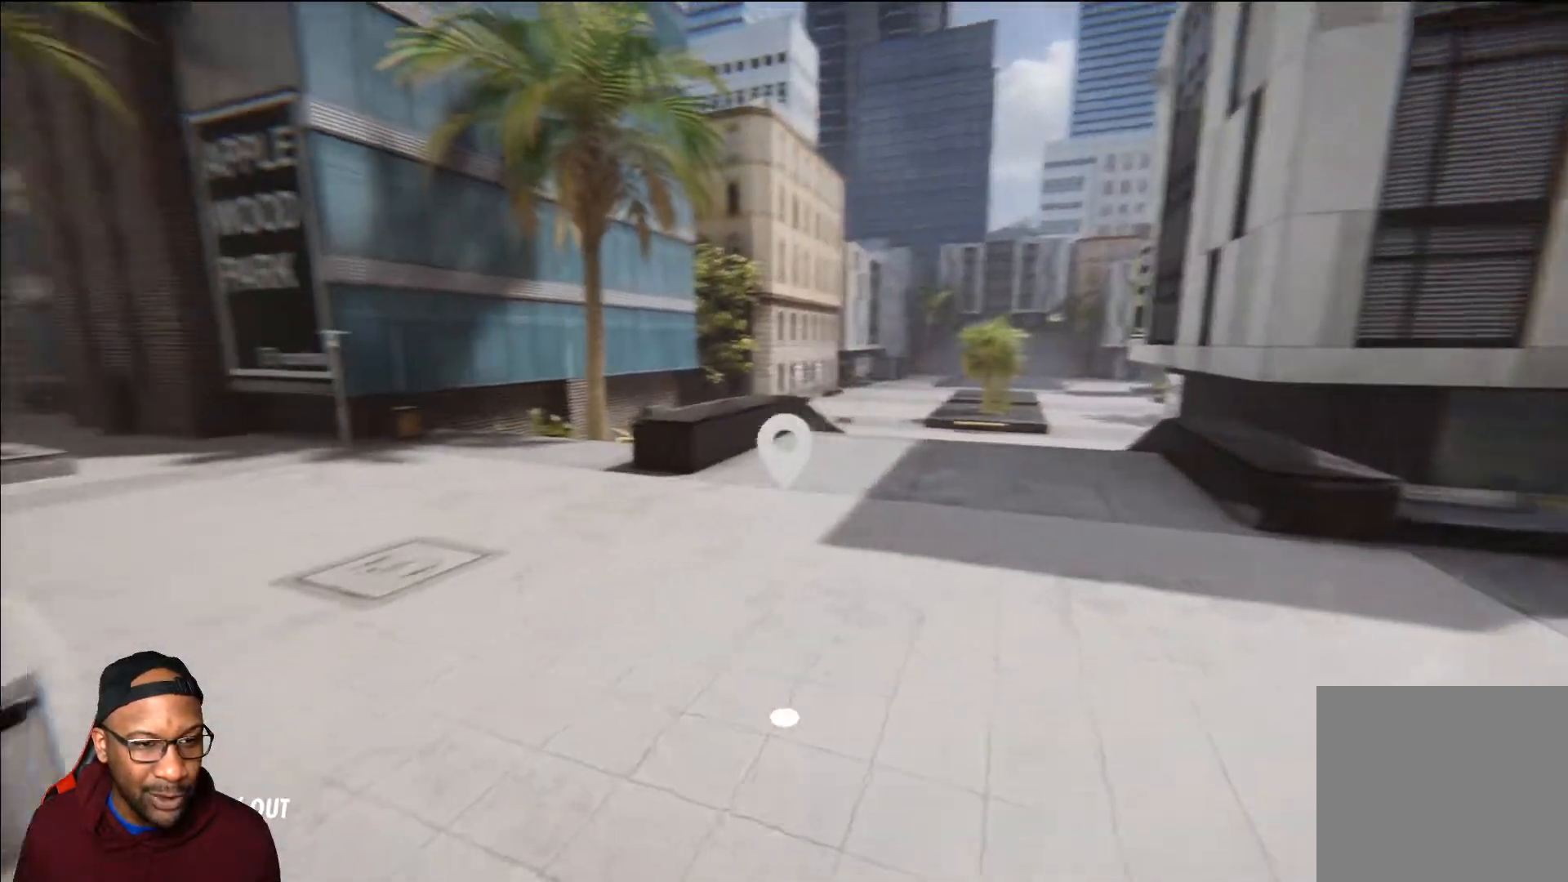
{"buttons": [], "left_stick": "left", "right_stick": "center", "events": [[17, "right_stick", "center"], [67, "left_stick", "down"], [234, "left_stick", "center"], [334, "right_stick", "right"], [401, "left_stick", "left"], [501, "right_stick", "center"]]}
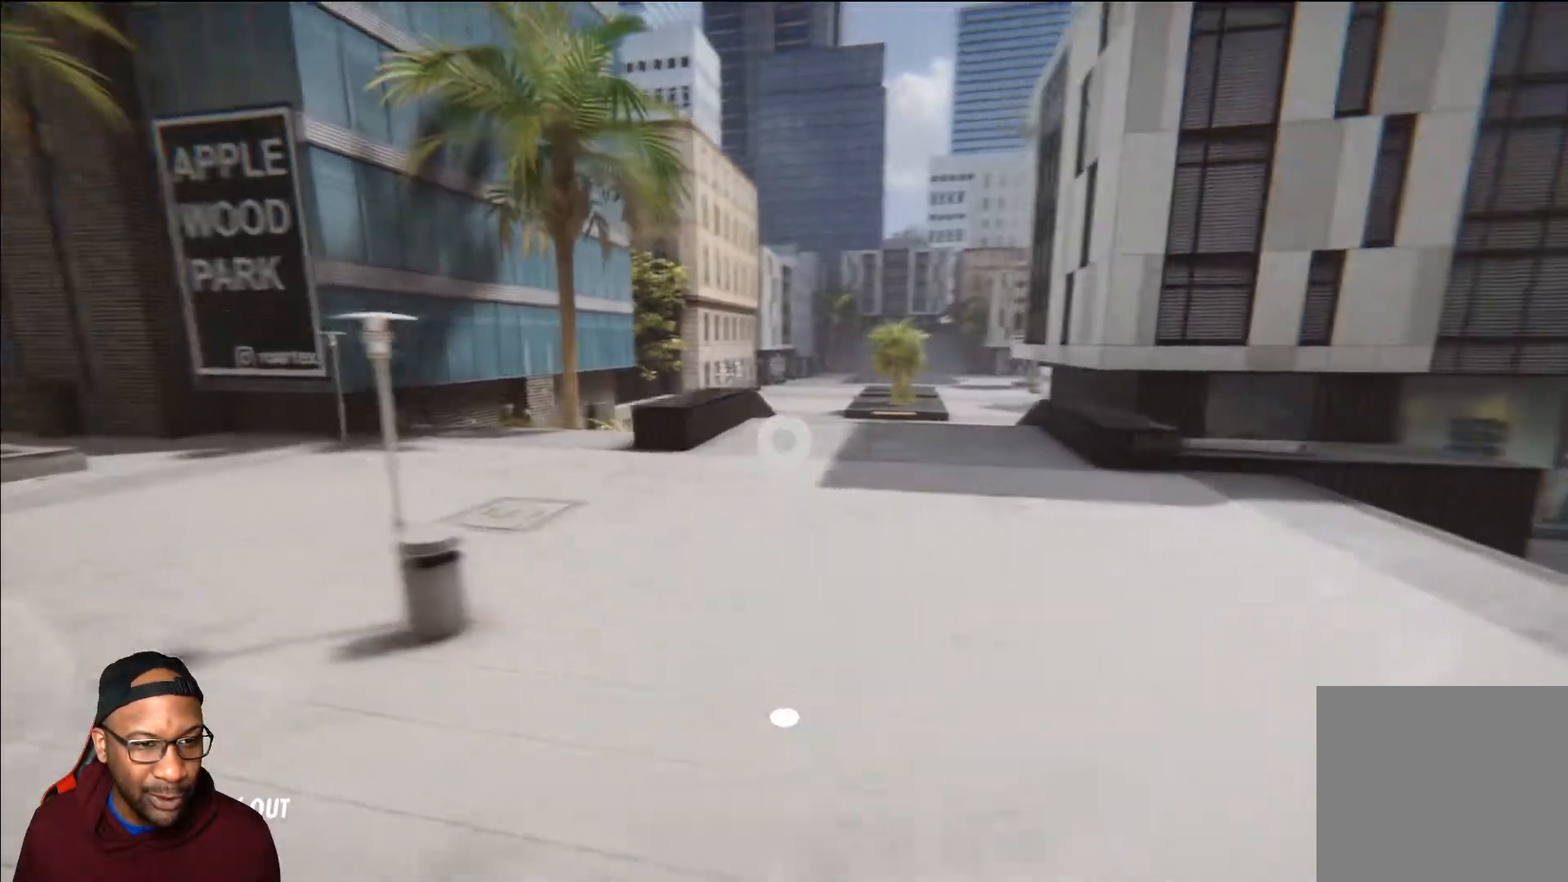
{"buttons": [], "left_stick": "center", "right_stick": "center", "events": [[16, "left_stick", "center"], [216, "left_stick", "up"], [317, "left_stick", "center"]]}
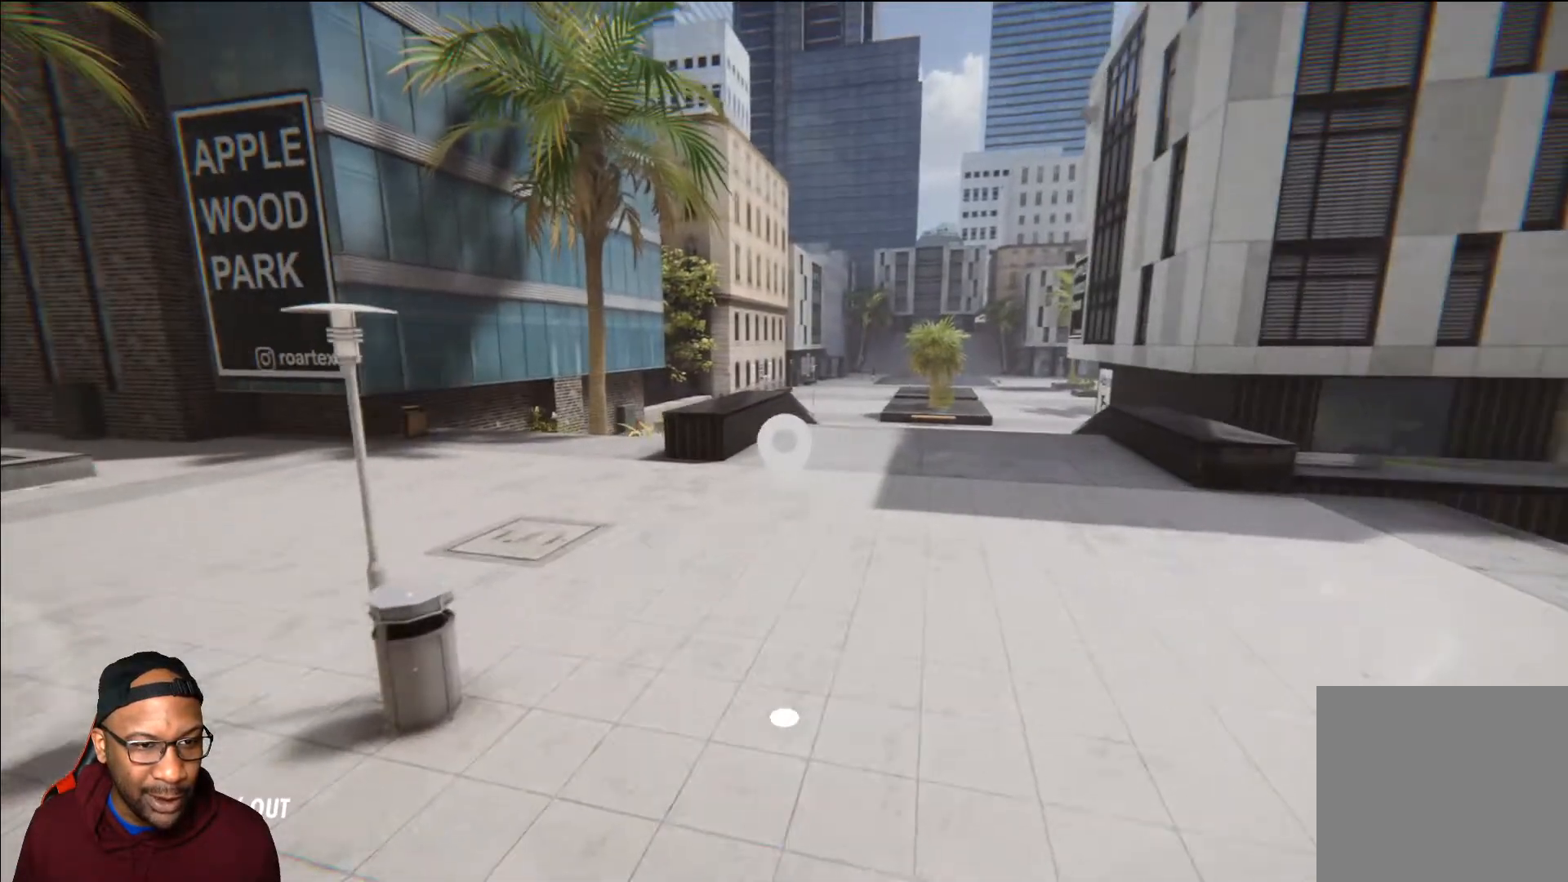
{"buttons": [], "left_stick": "center", "right_stick": "center", "events": [[117, "left_stick", "right"], [200, "left_stick", "center"]]}
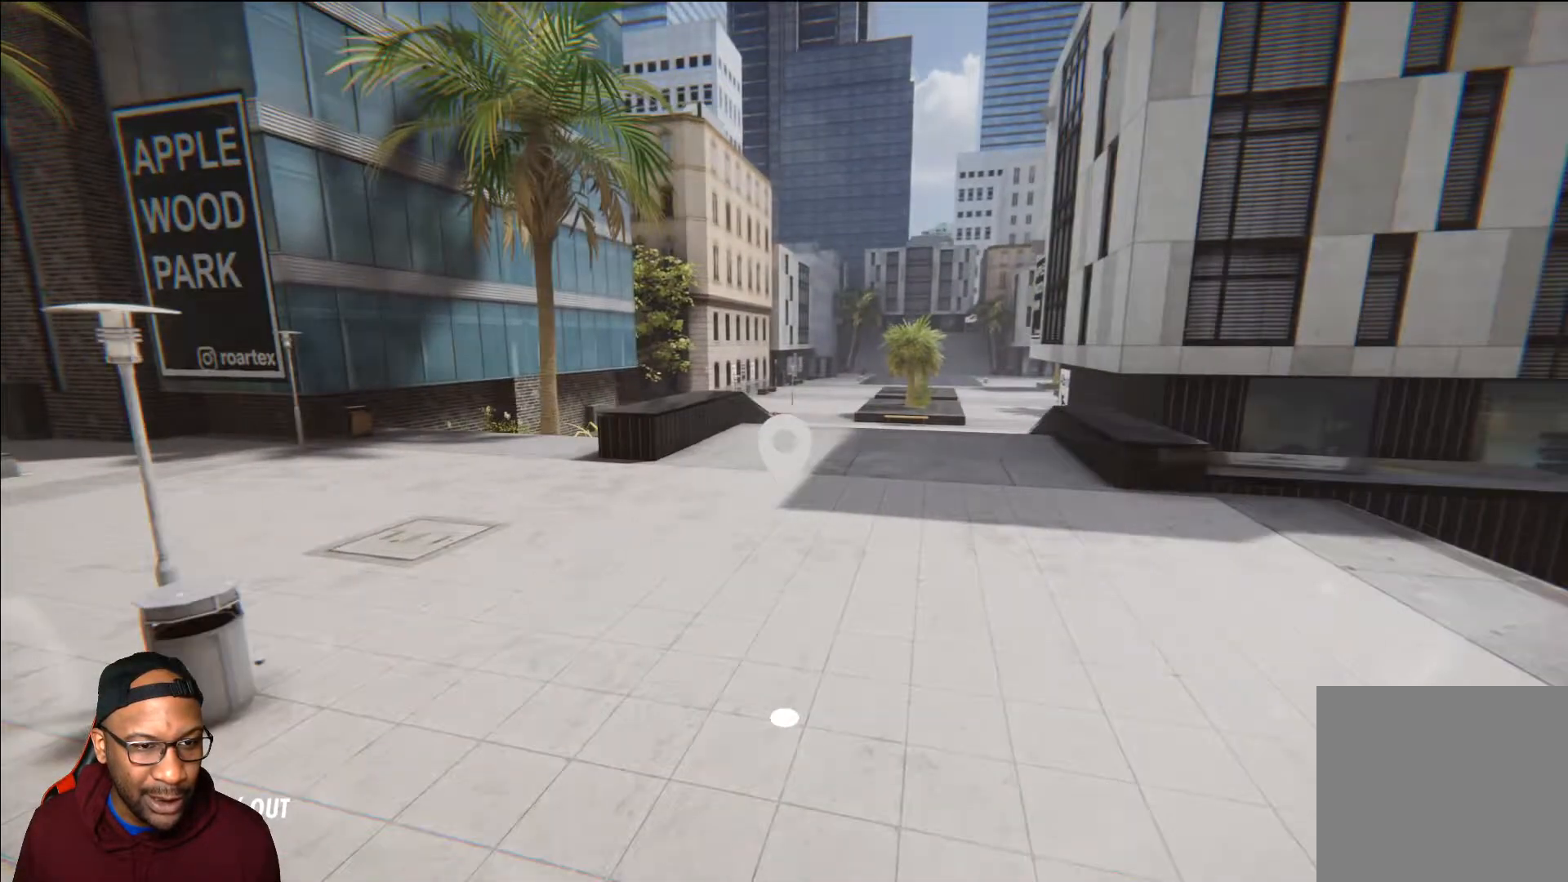
{"buttons": [], "left_stick": "center", "right_stick": "center", "events": [[16, "right_stick", "down-right"], [116, "left_stick", "up"], [116, "right_stick", "center"], [216, "left_stick", "center"]]}
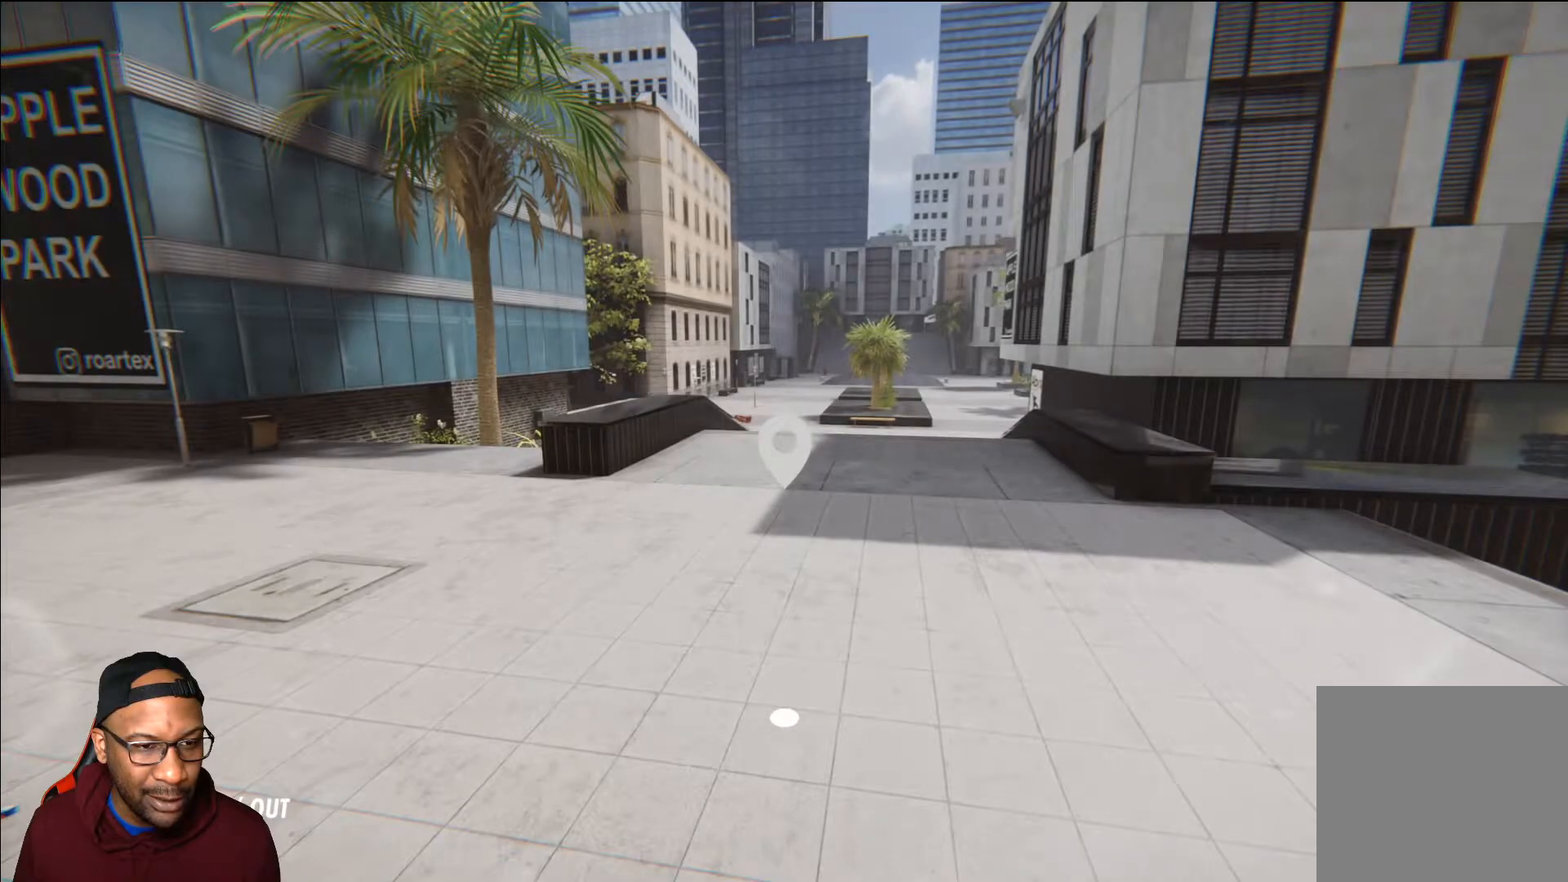
{"buttons": ["Y"], "left_stick": "center", "right_stick": "center", "events": [[451, "Y", "down"]]}
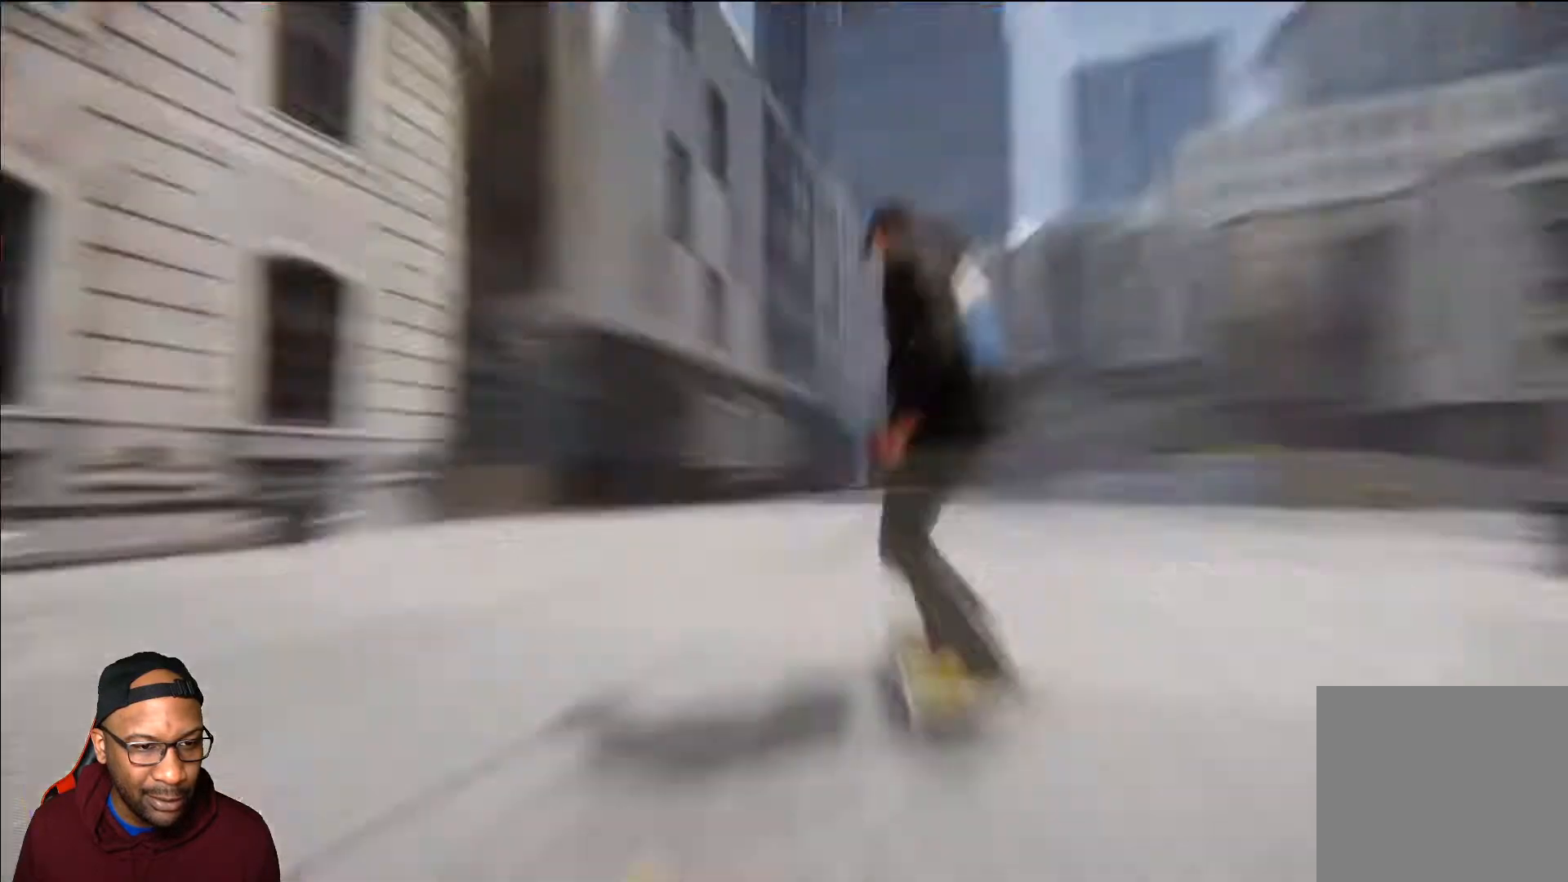
{"buttons": ["X"], "left_stick": "left", "right_stick": "center", "events": [[66, "Y", "up"], [400, "X", "down"], [417, "left_stick", "left"]]}
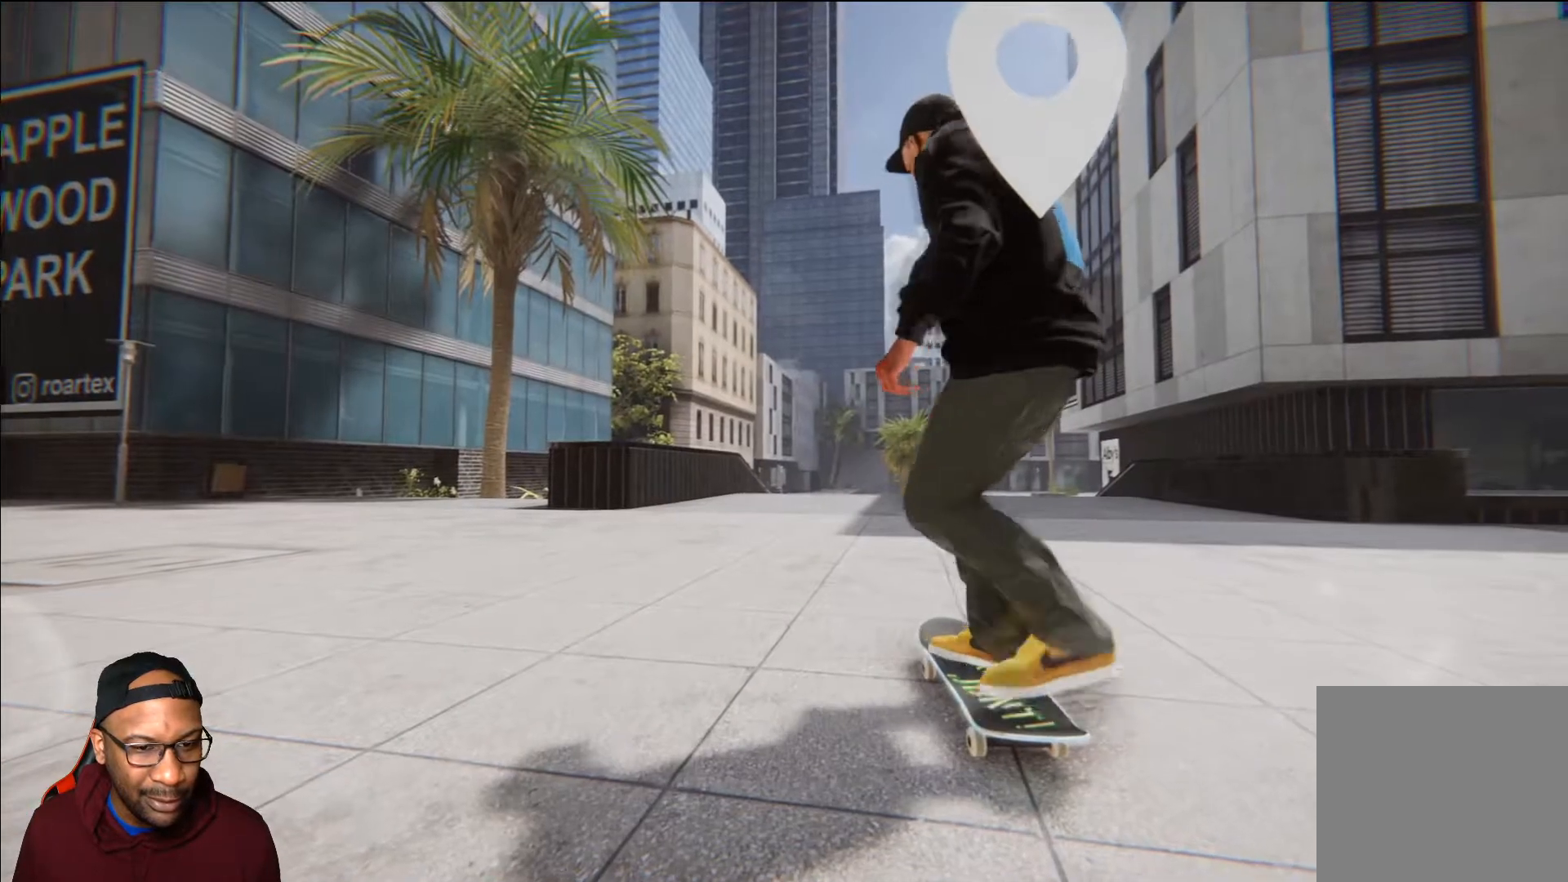
{"buttons": ["X"], "left_stick": "center", "right_stick": "center", "events": [[50, "left_stick", "center"]]}
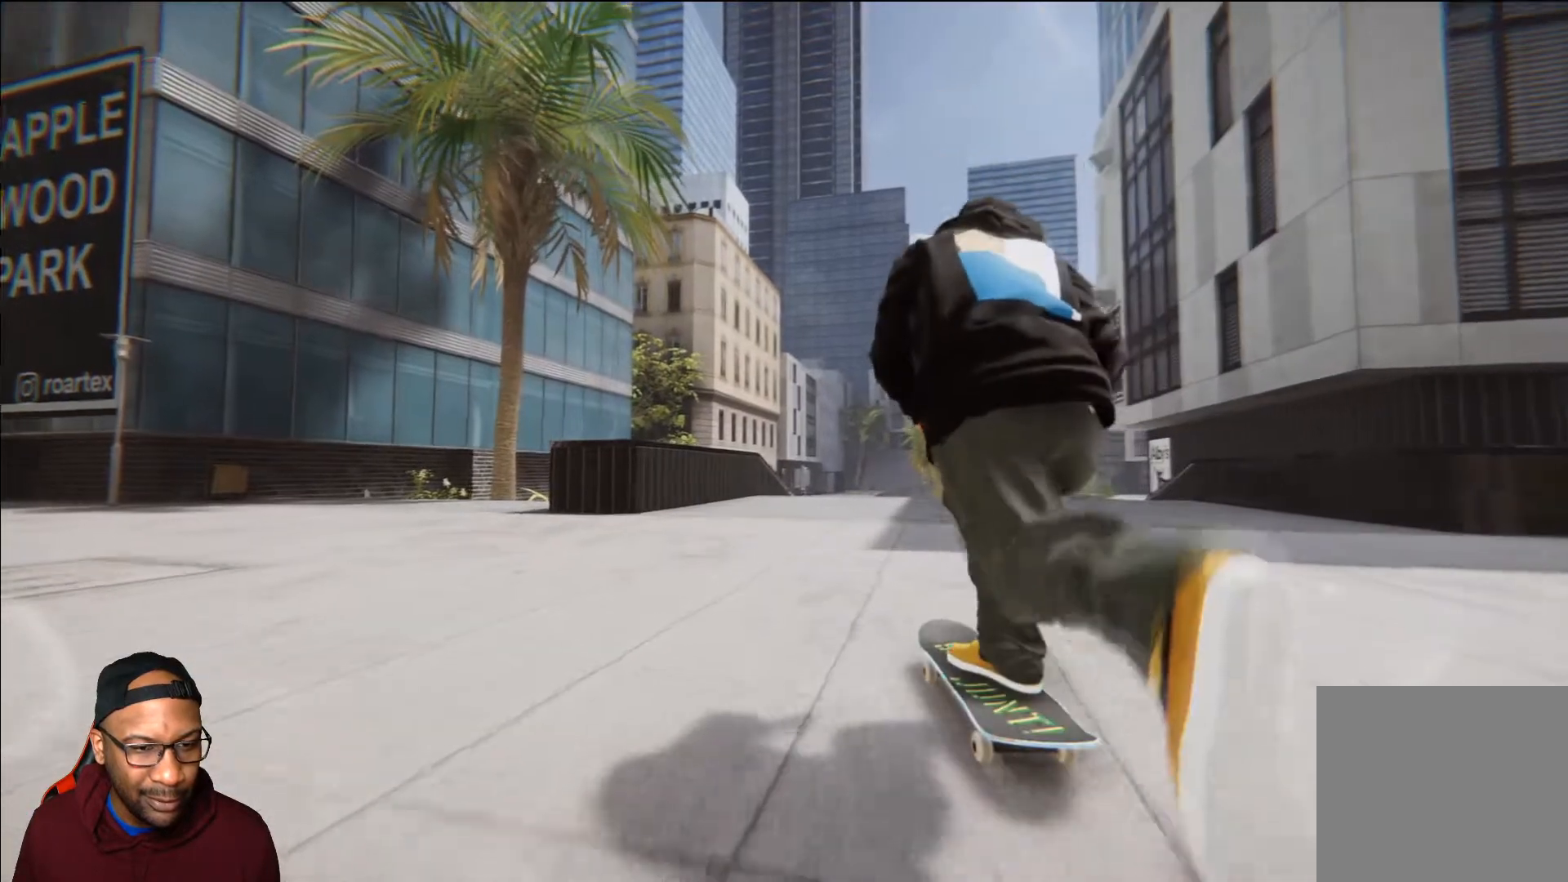
{"buttons": ["X"], "left_stick": "center", "right_stick": "center", "events": [[150, "left_stick", "right"], [200, "left_stick", "center"]]}
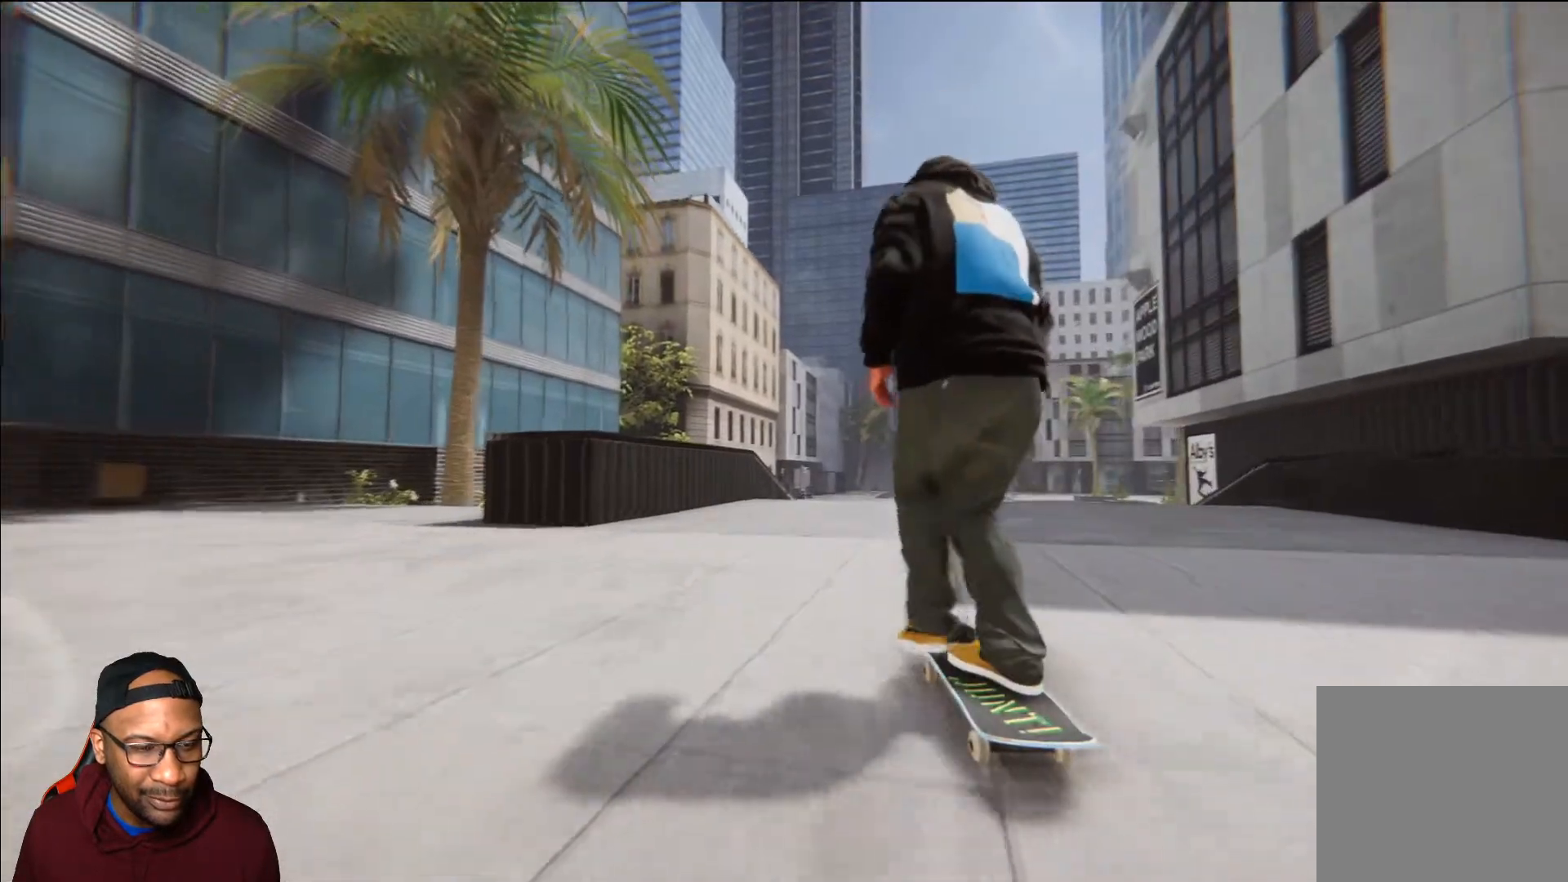
{"buttons": [], "left_stick": "center", "right_stick": "center", "events": [[33, "X", "up"], [317, "left_stick", "left"], [434, "left_stick", "center"]]}
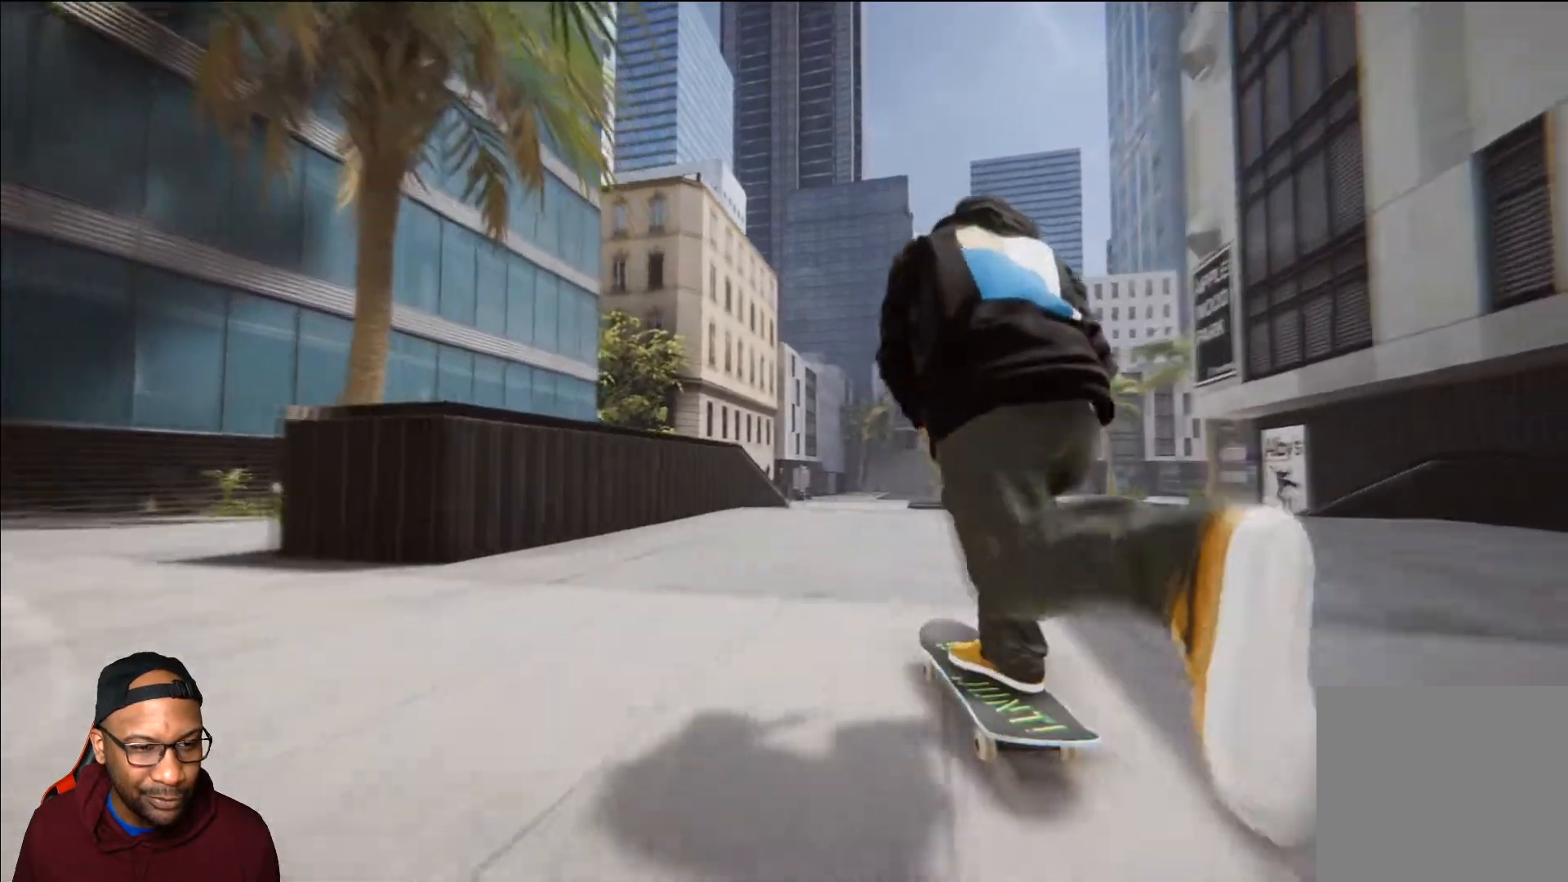
{"buttons": [], "left_stick": "center", "right_stick": "center", "events": []}
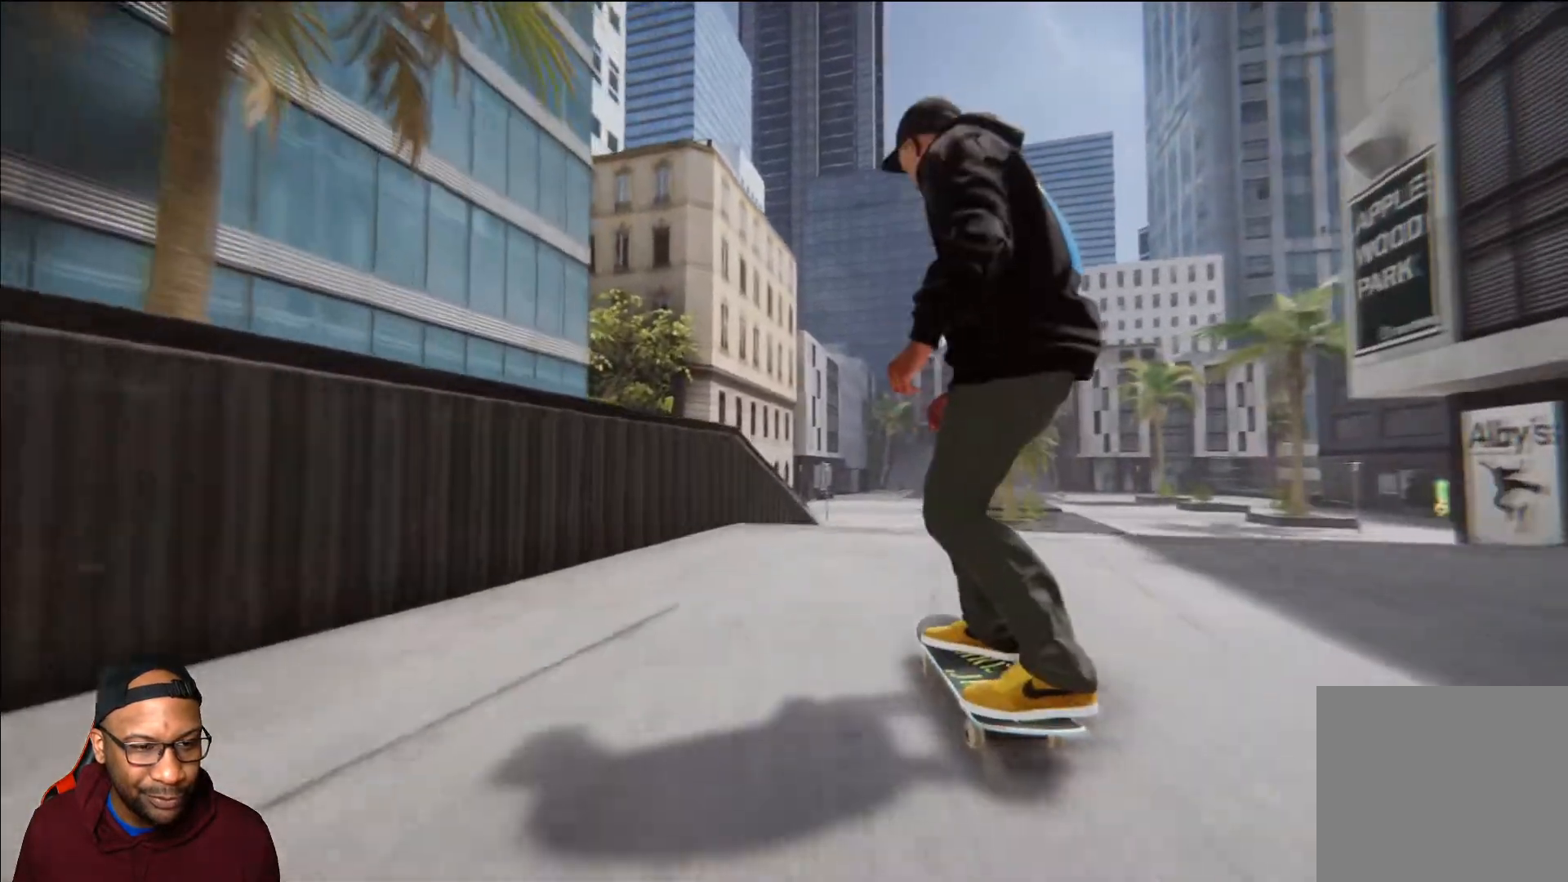
{"buttons": [], "left_stick": "left", "right_stick": "right", "events": [[84, "left_stick", "up"], [100, "right_stick", "up"], [434, "left_stick", "left"], [467, "right_stick", "right"]]}
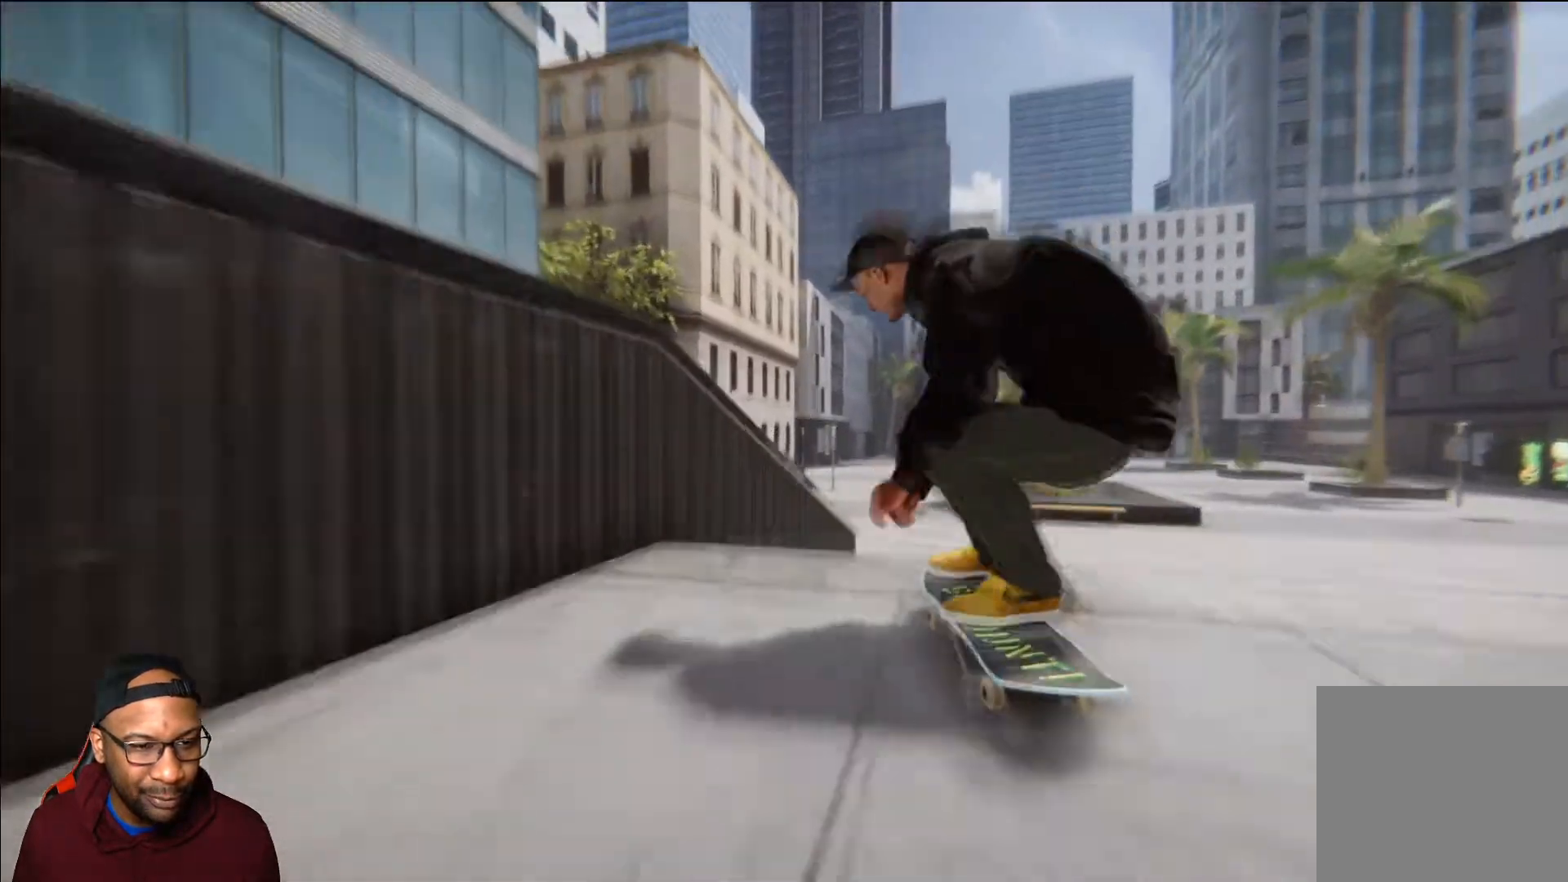
{"buttons": [], "left_stick": "right", "right_stick": "left", "events": [[83, "left_stick", "center"], [100, "right_stick", "center"], [233, "L3", "down"], [250, "R3", "down"], [317, "left_stick", "right"], [350, "L3", "up"], [367, "R3", "up"], [400, "right_stick", "left"]]}
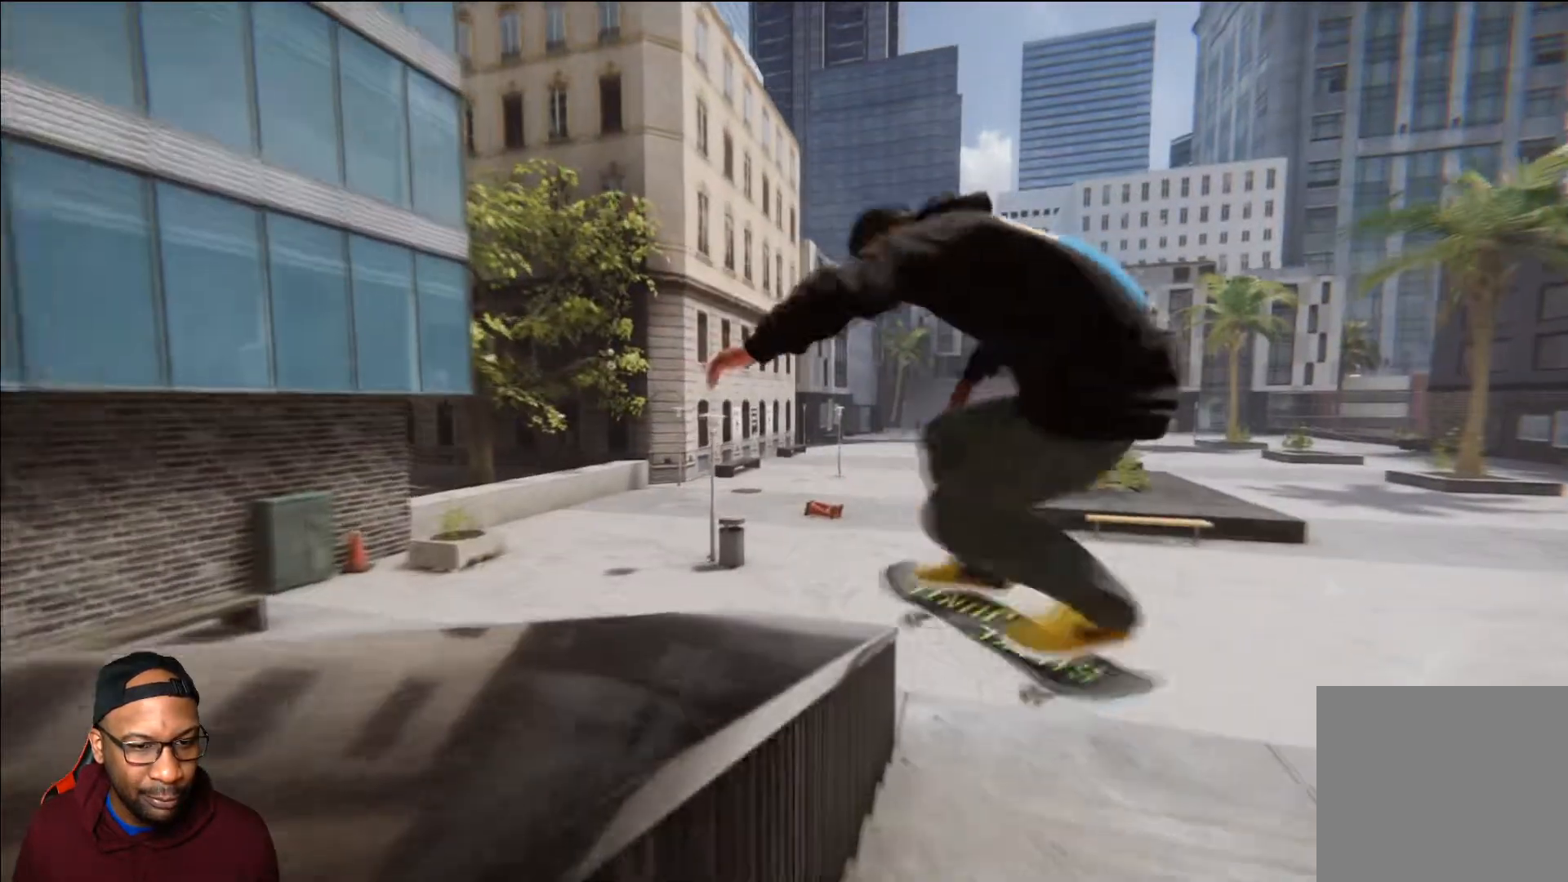
{"buttons": [], "left_stick": "right", "right_stick": "left", "events": []}
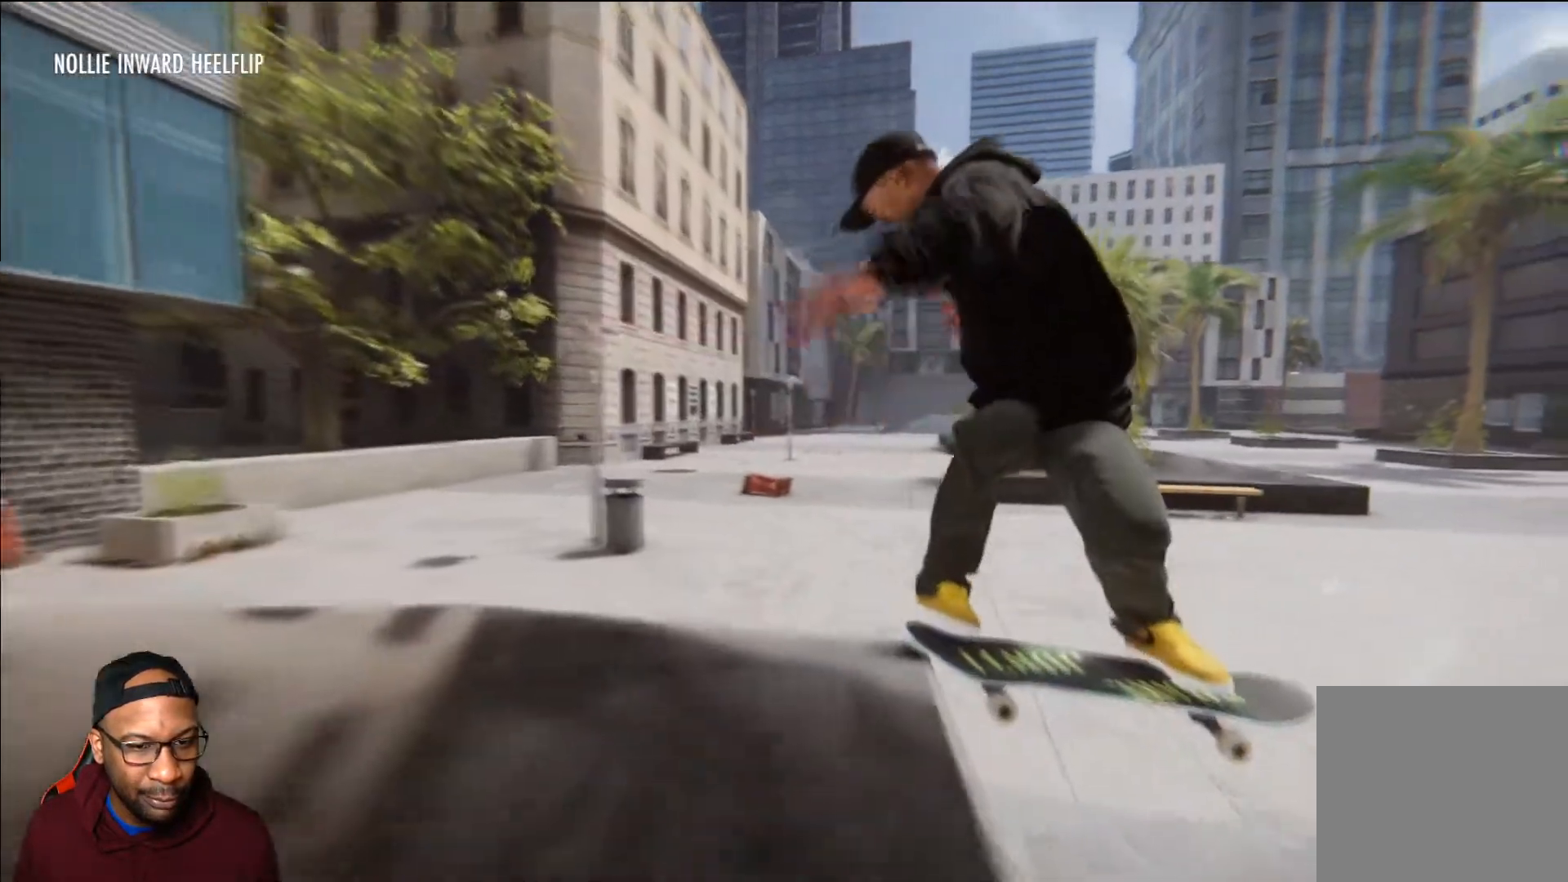
{"buttons": [], "left_stick": "center", "right_stick": "center", "events": [[50, "right_stick", "center"], [66, "left_stick", "center"]]}
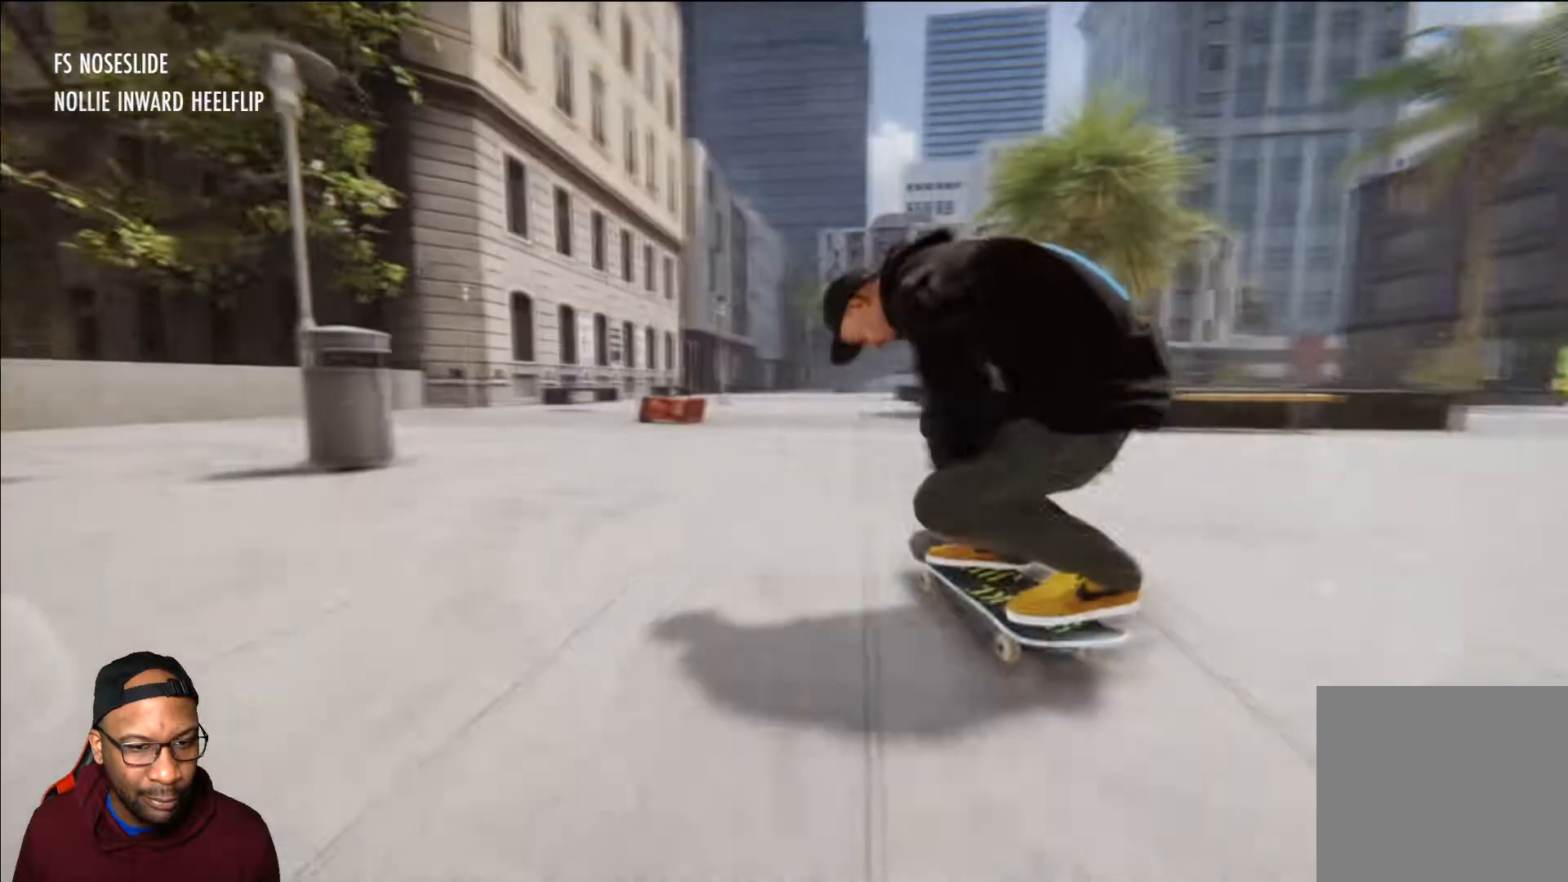
{"buttons": ["R2"], "left_stick": "center", "right_stick": "center", "events": [[367, "R2", "down"]]}
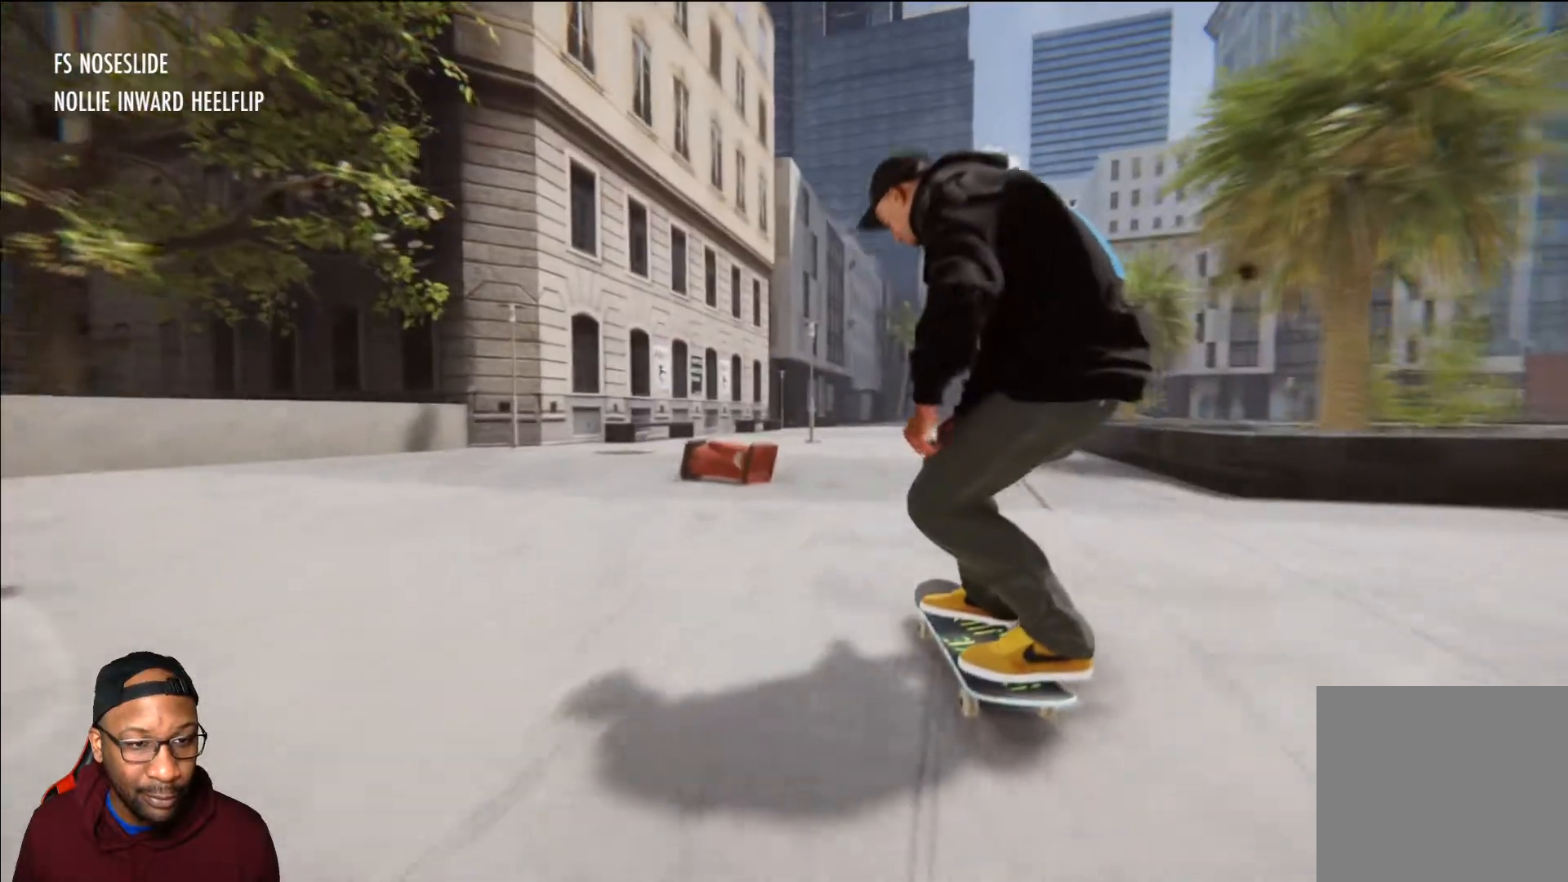
{"buttons": [], "left_stick": "center", "right_stick": "center", "events": [[183, "R2", "up"]]}
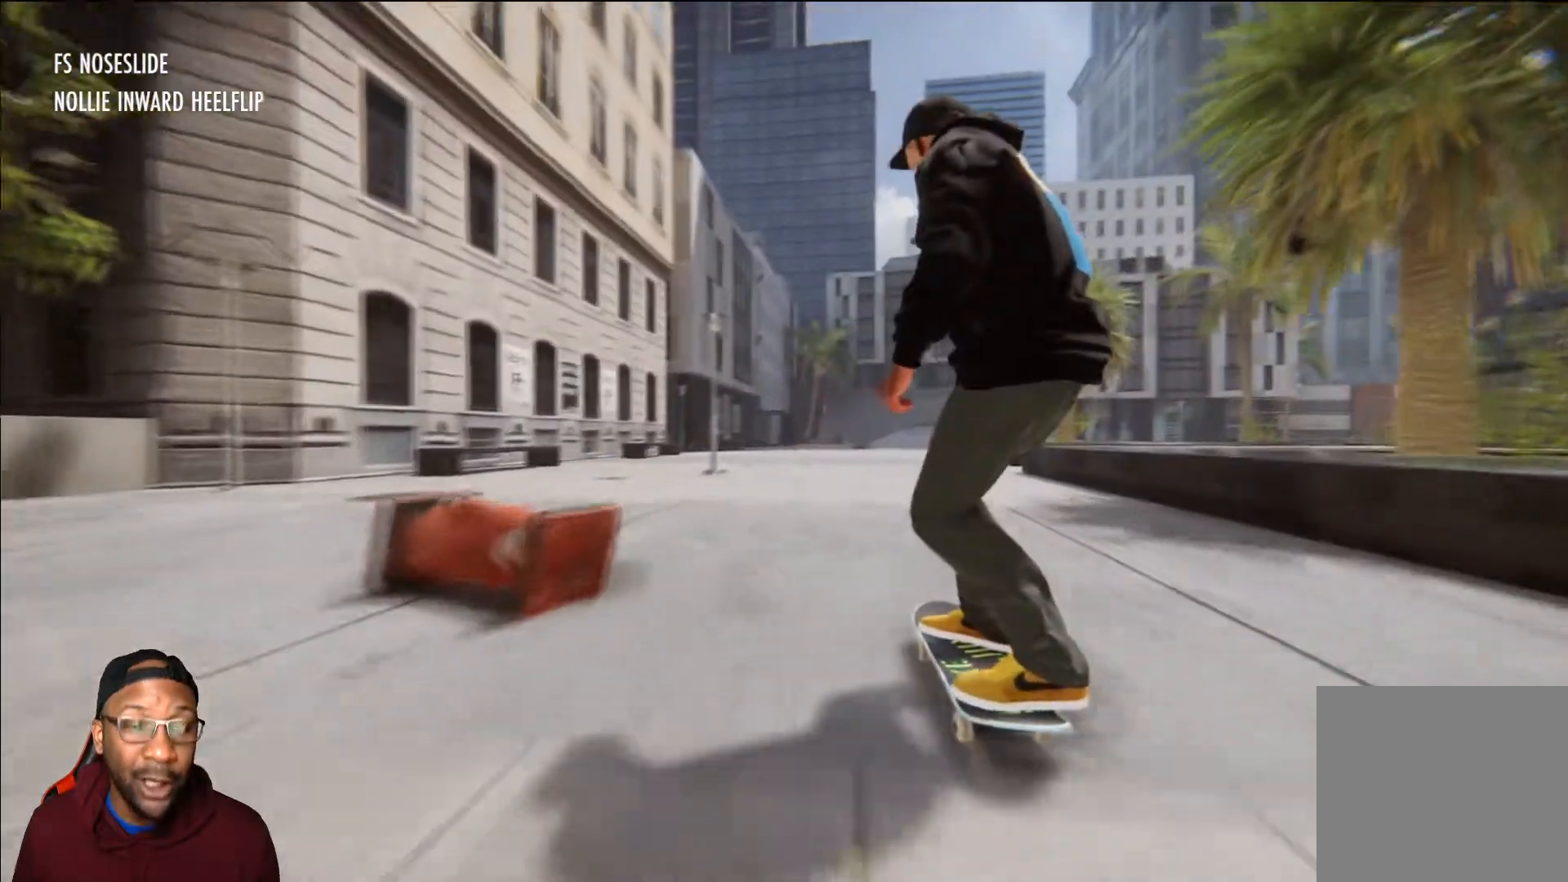
{"buttons": [], "left_stick": "center", "right_stick": "center", "events": []}
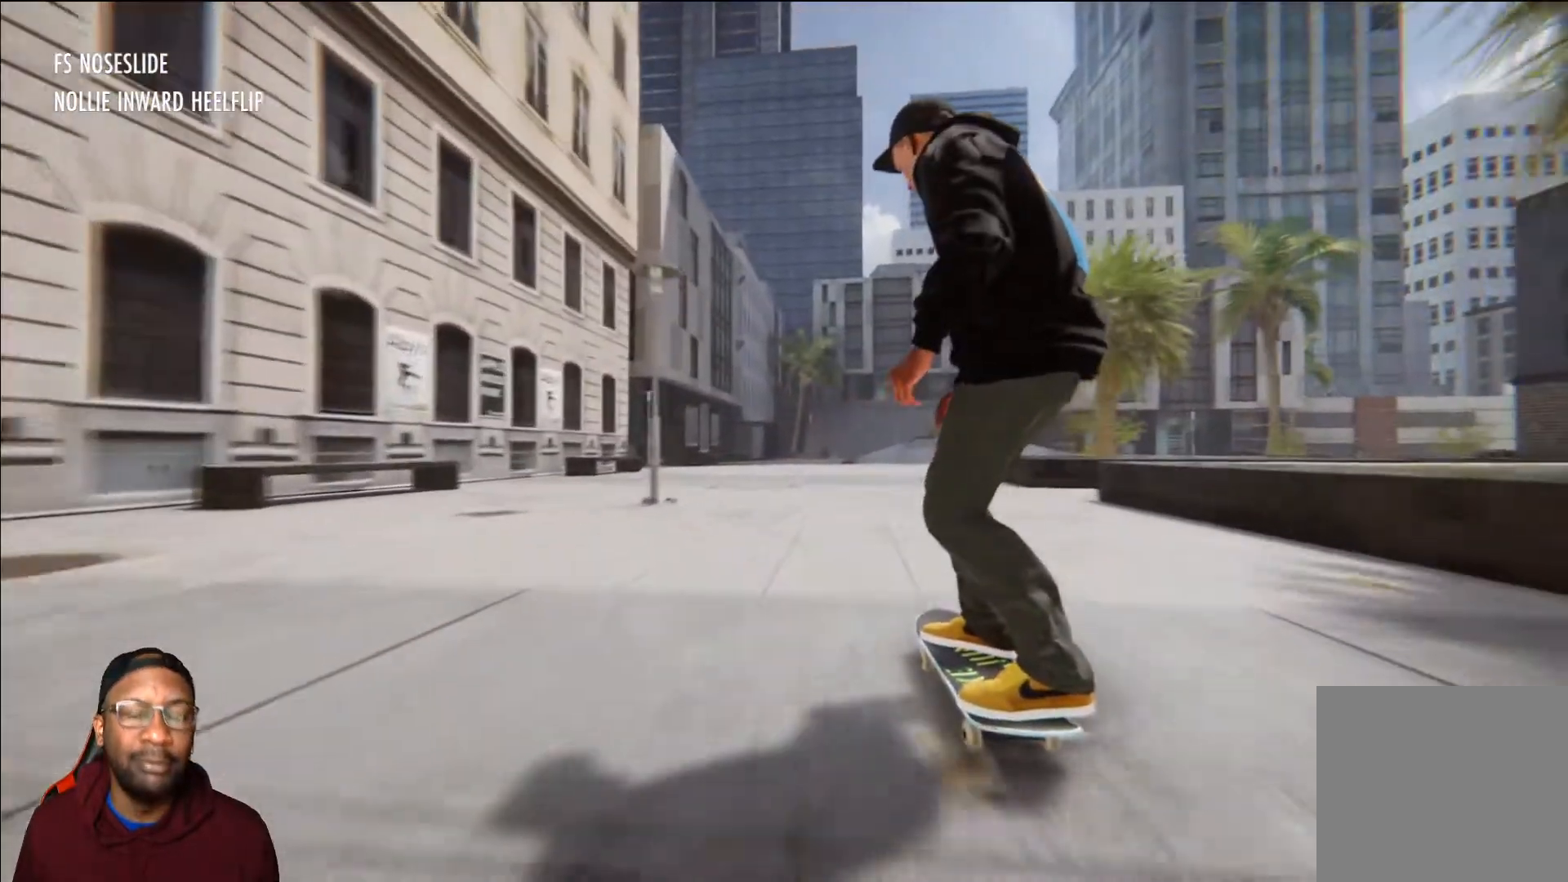
{"buttons": [], "left_stick": "center", "right_stick": "center", "events": []}
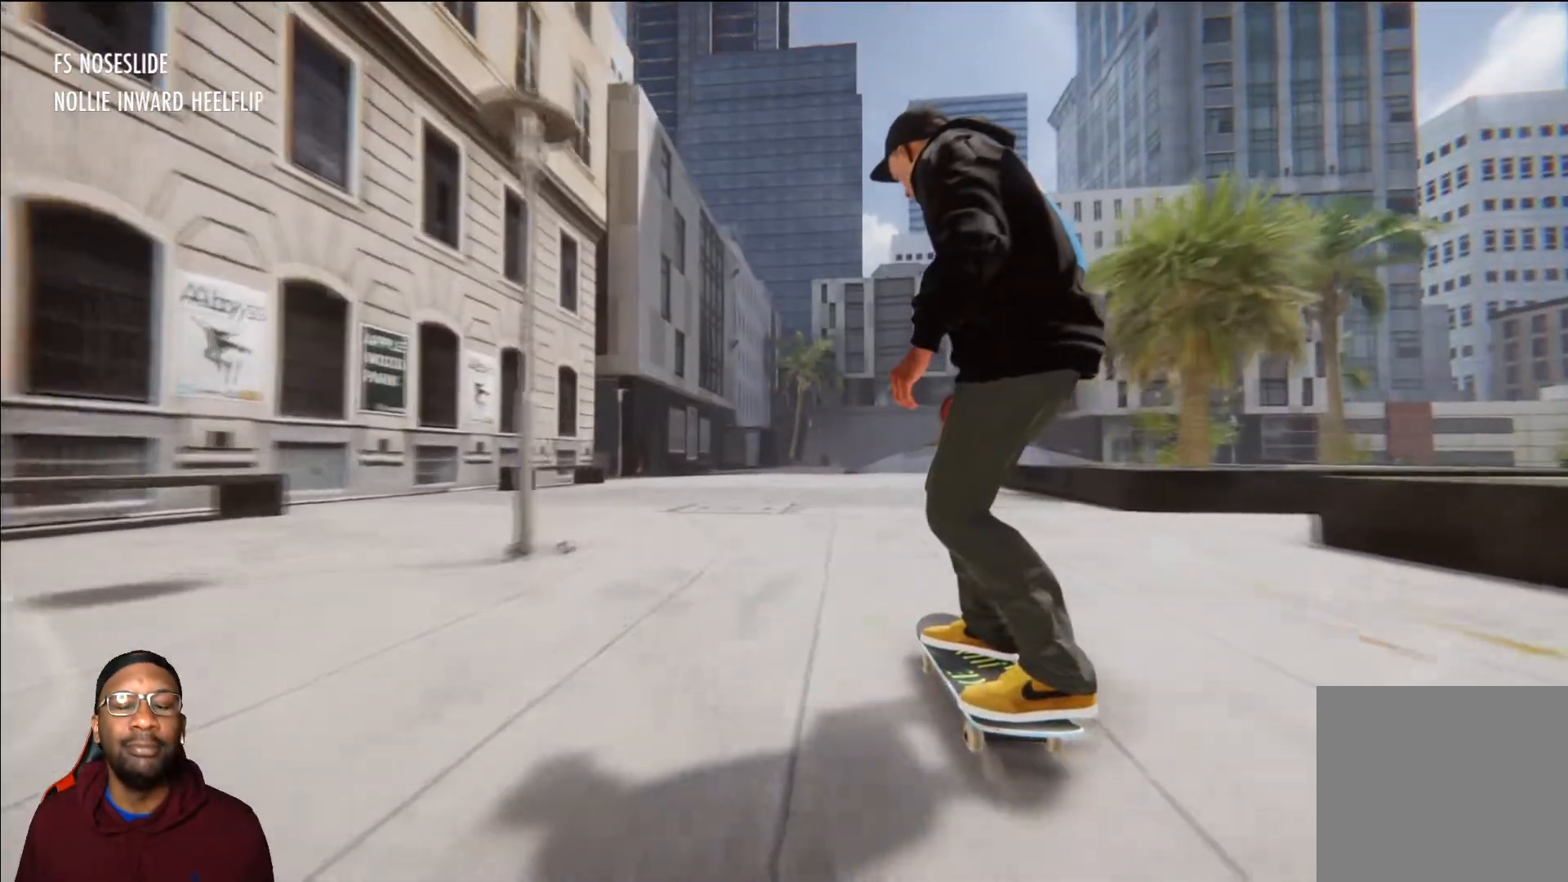
{"buttons": [], "left_stick": "center", "right_stick": "center", "events": [[234, "START", "down"], [367, "START", "up"]]}